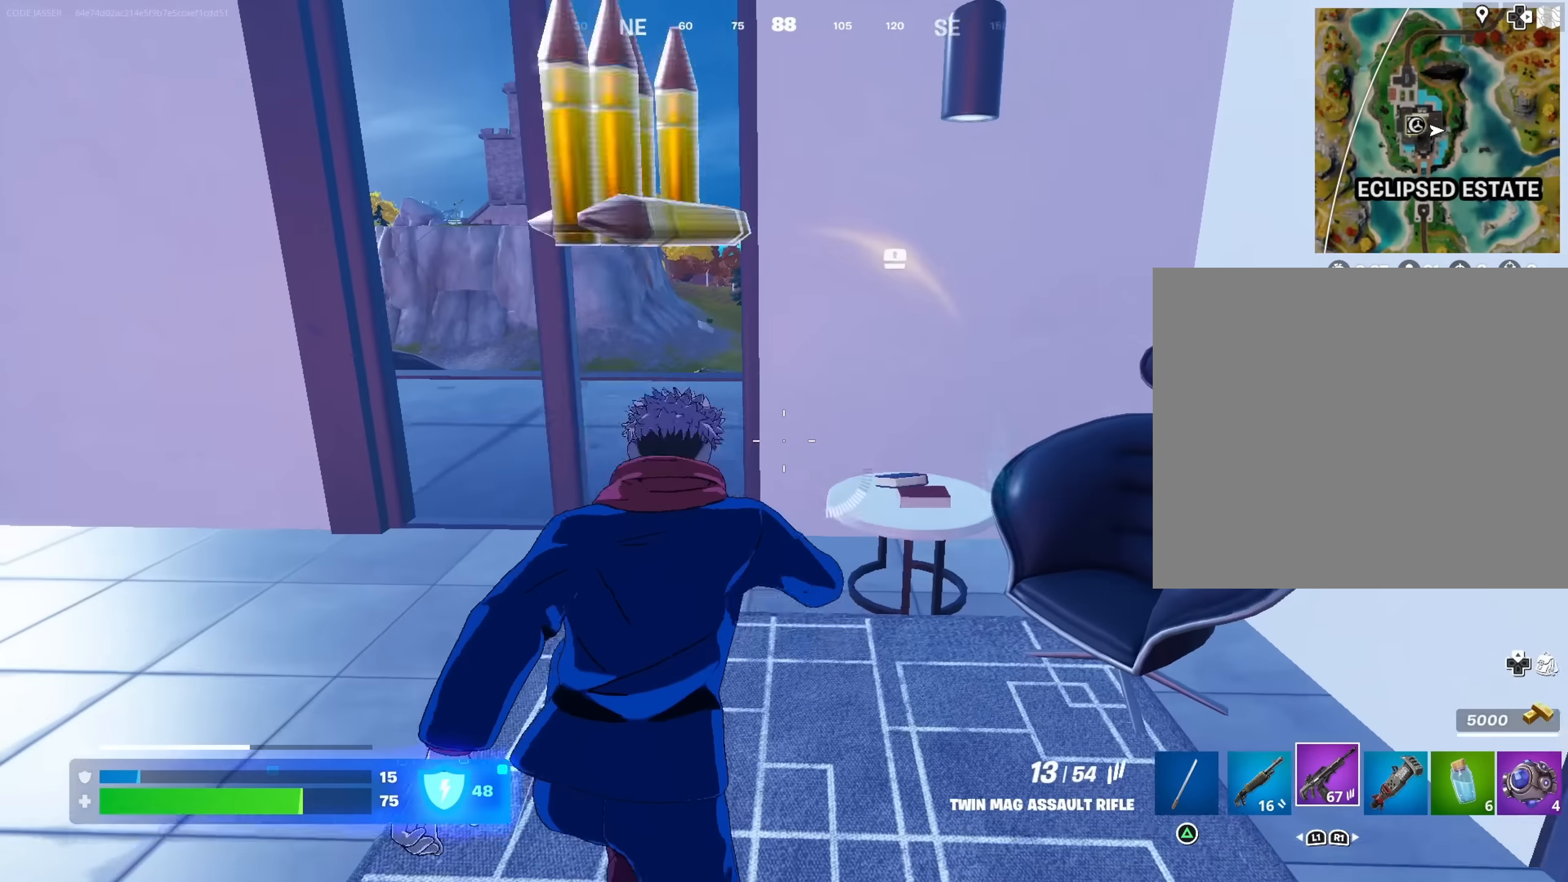
Gameplay with a controller (PlayStation layout); each line is a JSON object with the inputs held at the frame after it. "events" lists button and stick changes between this image and that frame as [ms after this image, input, new state], when the widget could be followed in between.
{"buttons": [], "left_stick": "up-left", "right_stick": "right", "events": [[66, "left_stick", "up-left"], [333, "right_stick", "left"], [450, "right_stick", "right"]]}
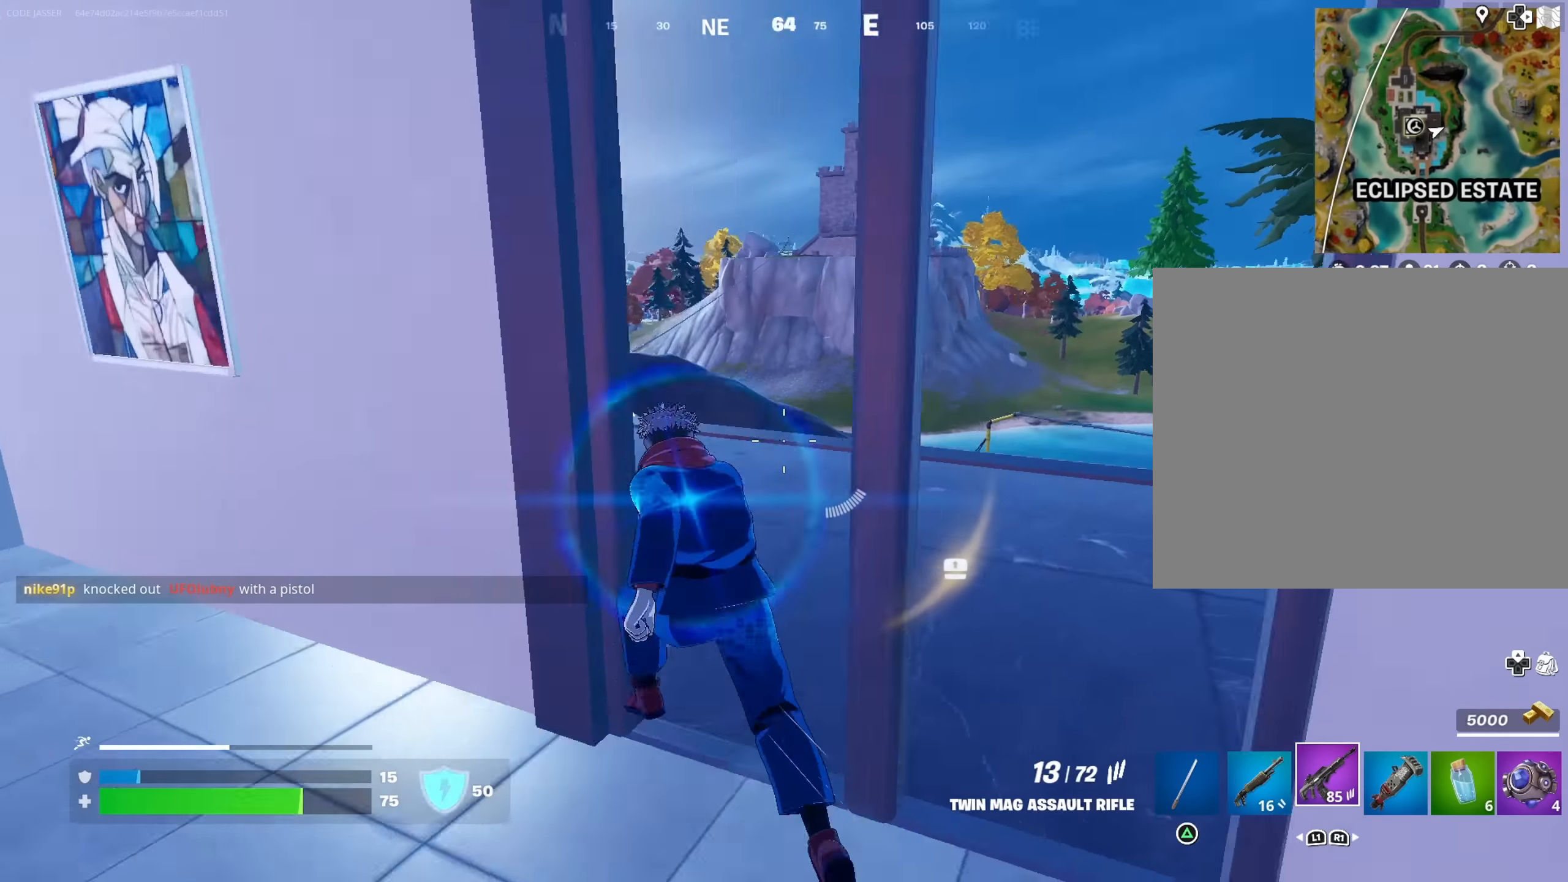
{"buttons": [], "left_stick": "up-left", "right_stick": "center", "events": [[50, "right_stick", "center"], [83, "left_stick", "up-right"], [183, "right_stick", "right"], [283, "left_stick", "up-left"], [434, "right_stick", "center"]]}
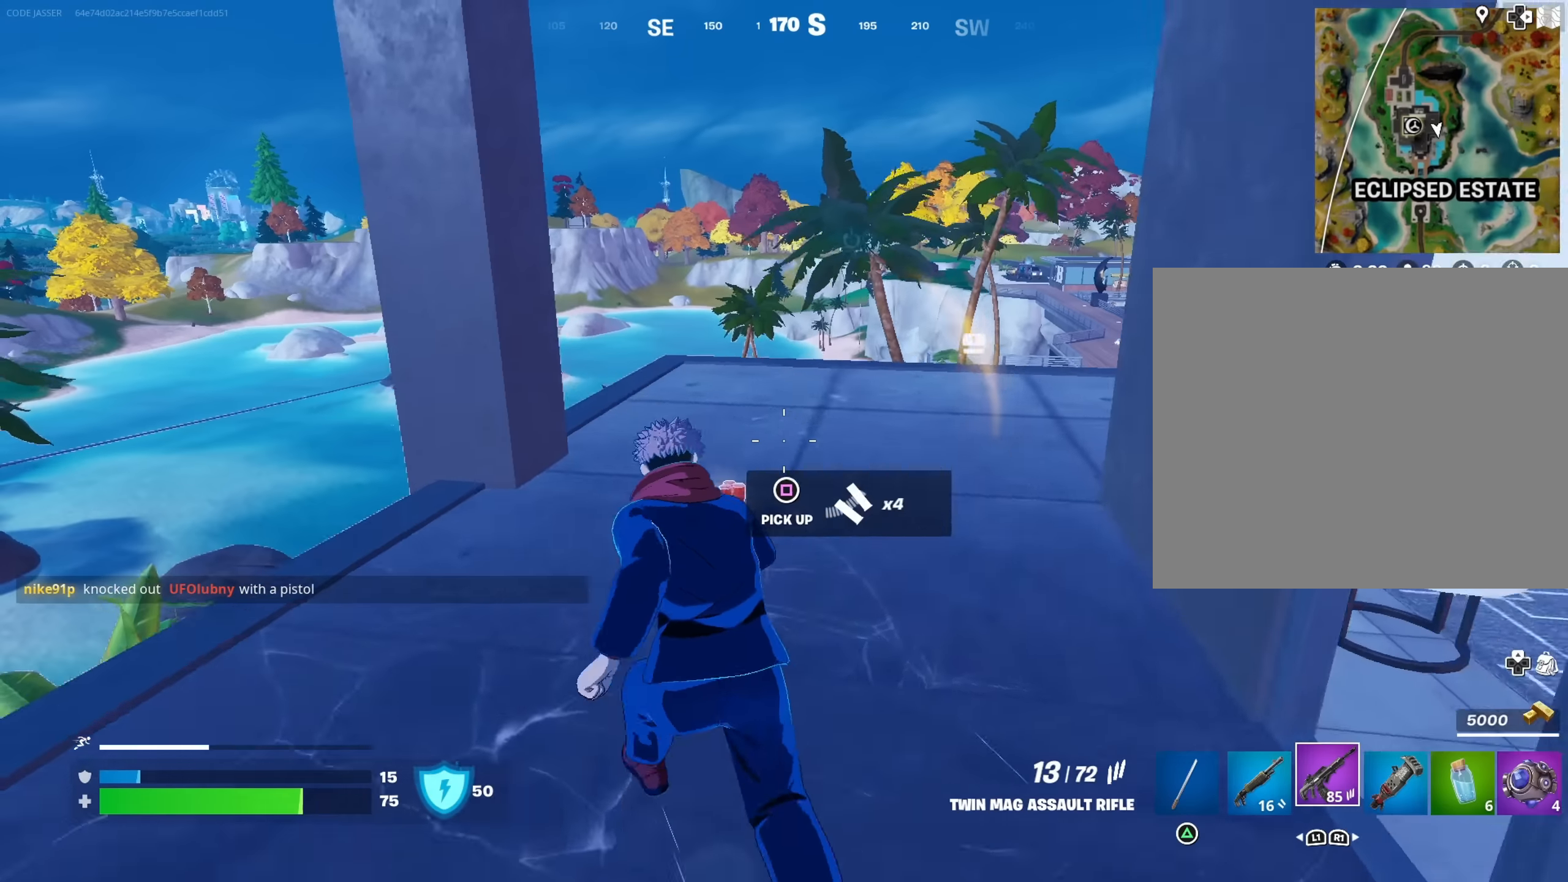
{"buttons": [], "left_stick": "up-right", "right_stick": "center", "events": [[34, "left_stick", "up"], [467, "left_stick", "up-right"]]}
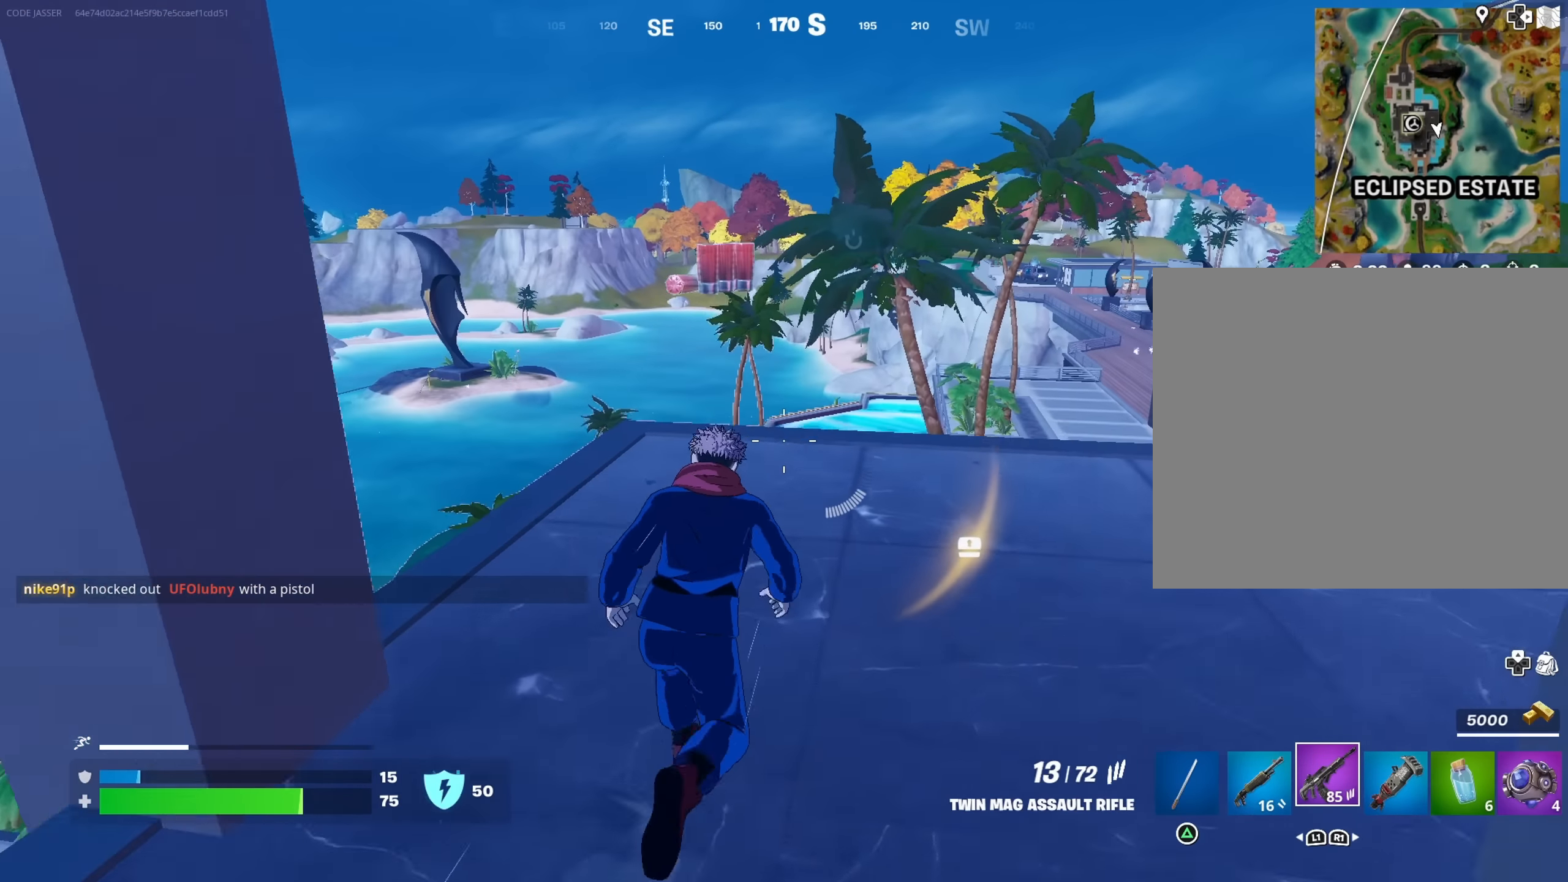
{"buttons": [], "left_stick": "up", "right_stick": "left", "events": [[134, "right_stick", "right"], [267, "right_stick", "center"], [417, "left_stick", "up"], [467, "right_stick", "left"]]}
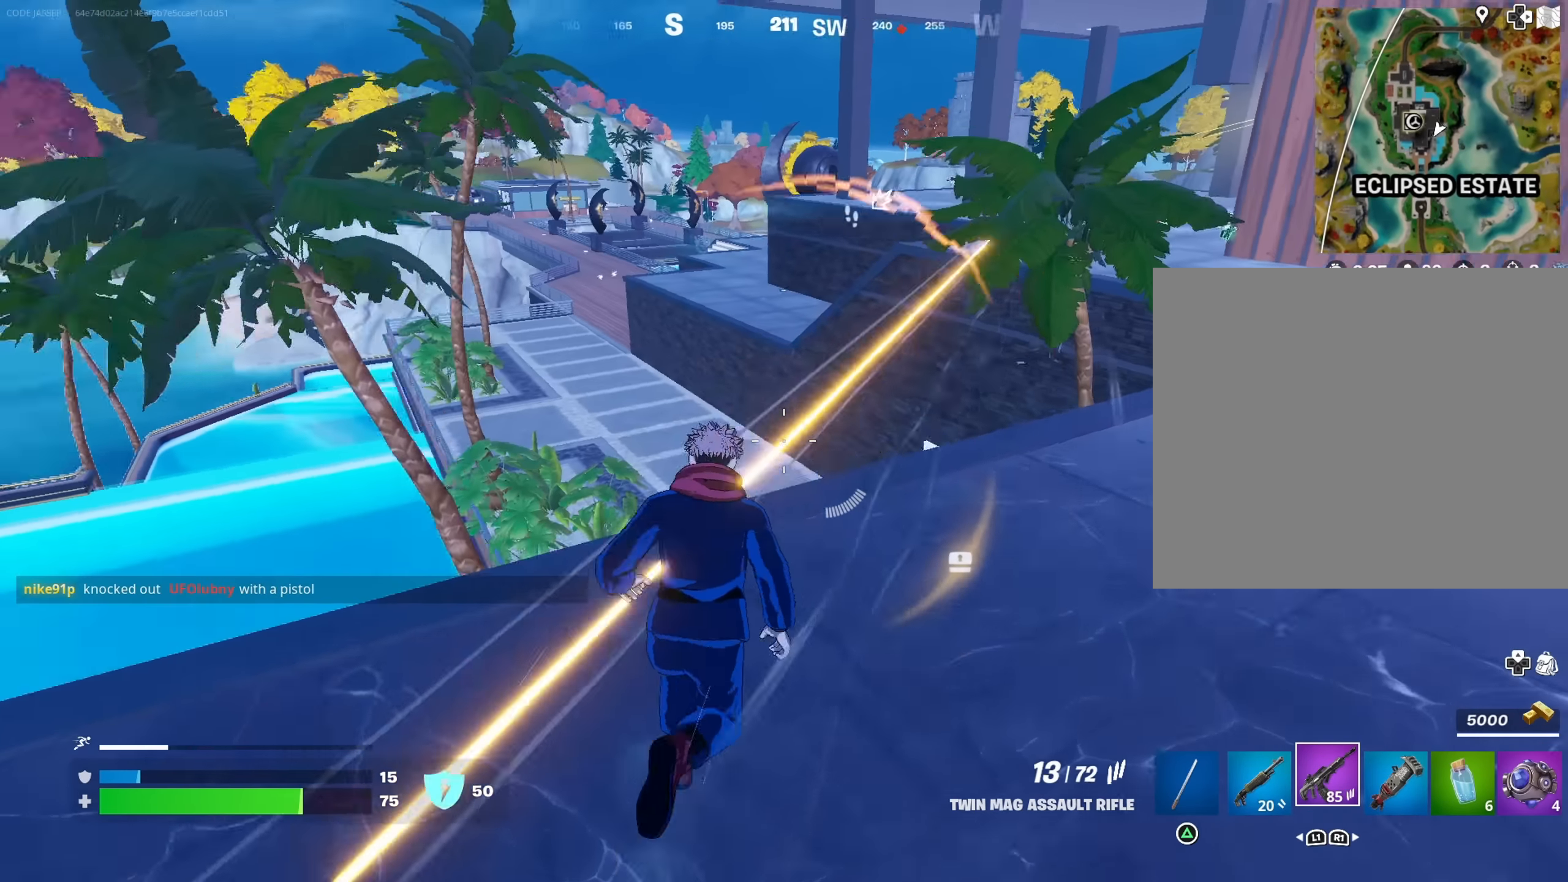
{"buttons": [], "left_stick": "center", "right_stick": "down", "events": [[100, "right_stick", "right"], [167, "right_stick", "center"], [400, "right_stick", "down"], [484, "left_stick", "center"]]}
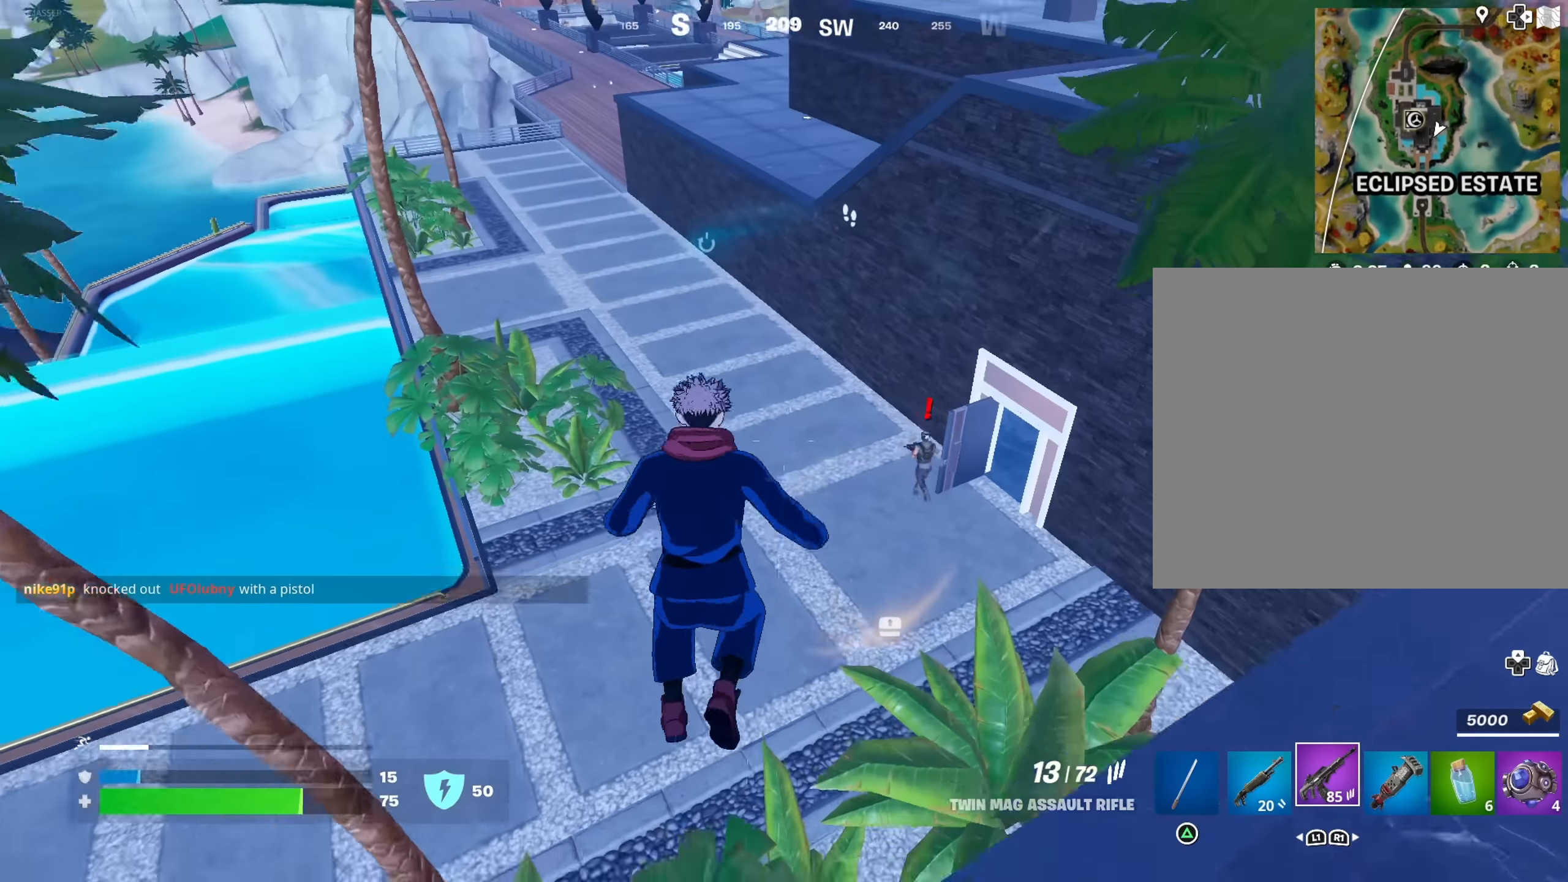
{"buttons": [], "left_stick": "up", "right_stick": "center", "events": [[17, "right_stick", "center"], [134, "L1", "down"], [217, "L1", "up"], [384, "right_stick", "up-left"], [400, "left_stick", "up"], [484, "right_stick", "center"]]}
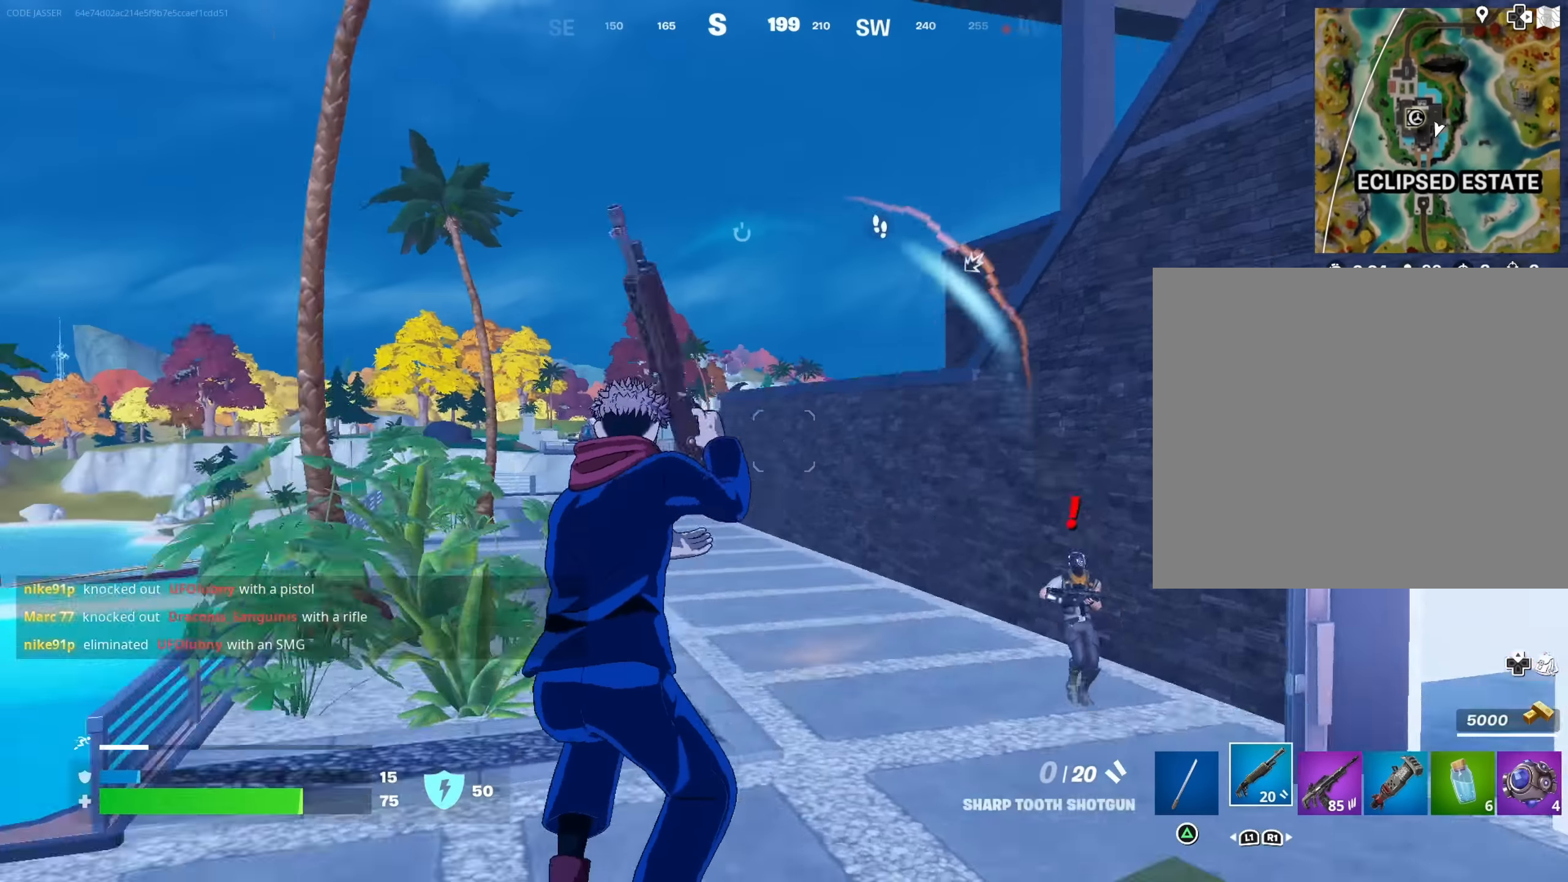
{"buttons": [], "left_stick": "up", "right_stick": "down", "events": [[67, "SQUARE", "down"], [150, "SQUARE", "up"], [217, "SQUARE", "down"], [300, "SQUARE", "up"], [434, "right_stick", "down"]]}
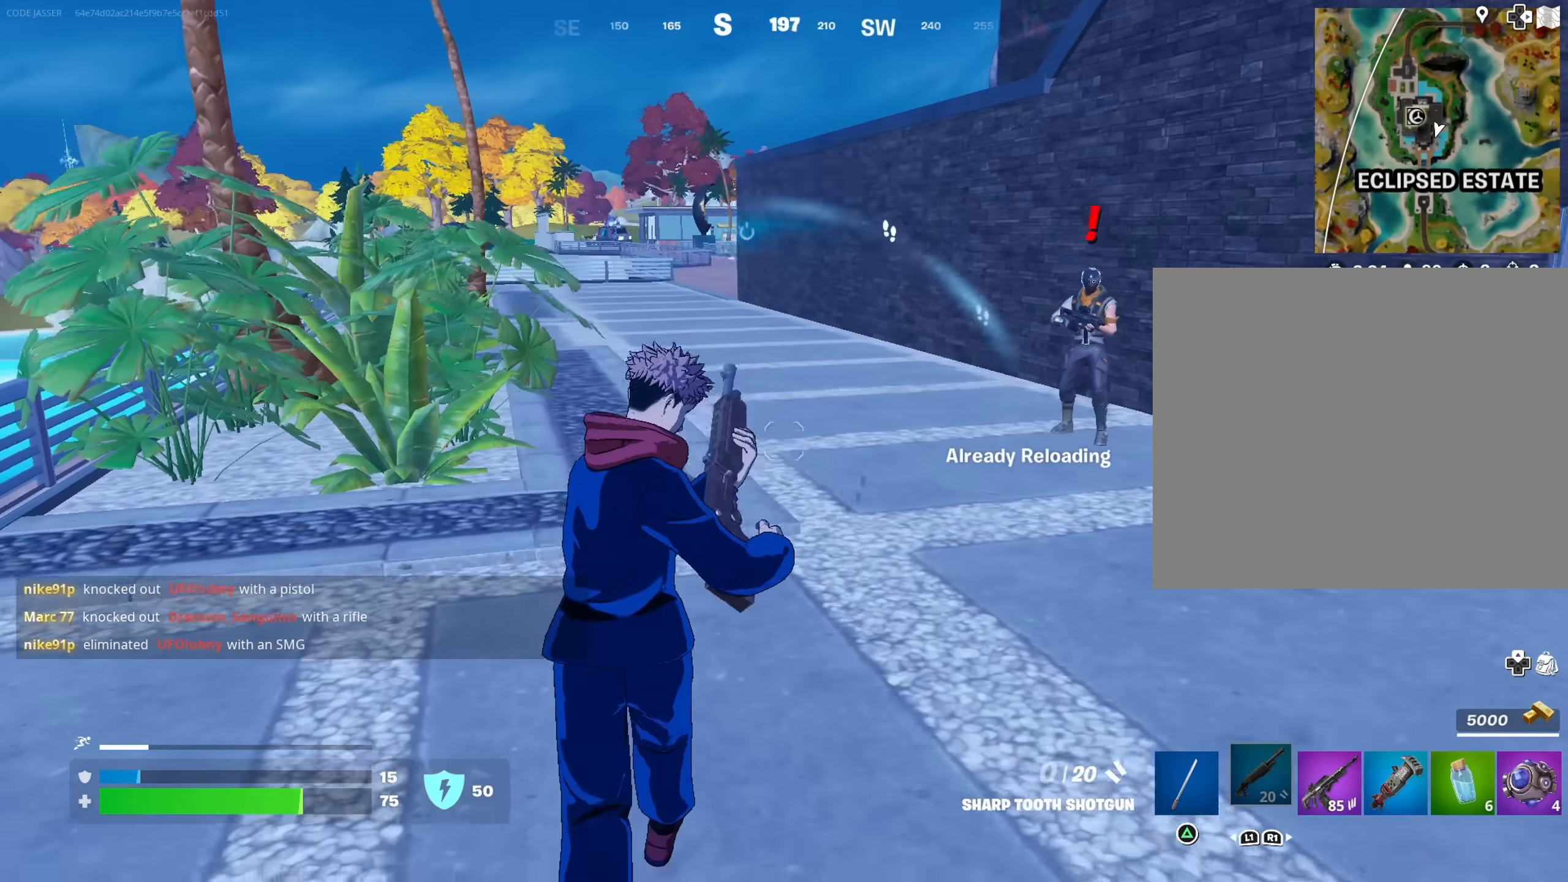
{"buttons": [], "left_stick": "up-left", "right_stick": "center", "events": [[34, "right_stick", "center"], [400, "left_stick", "up-left"]]}
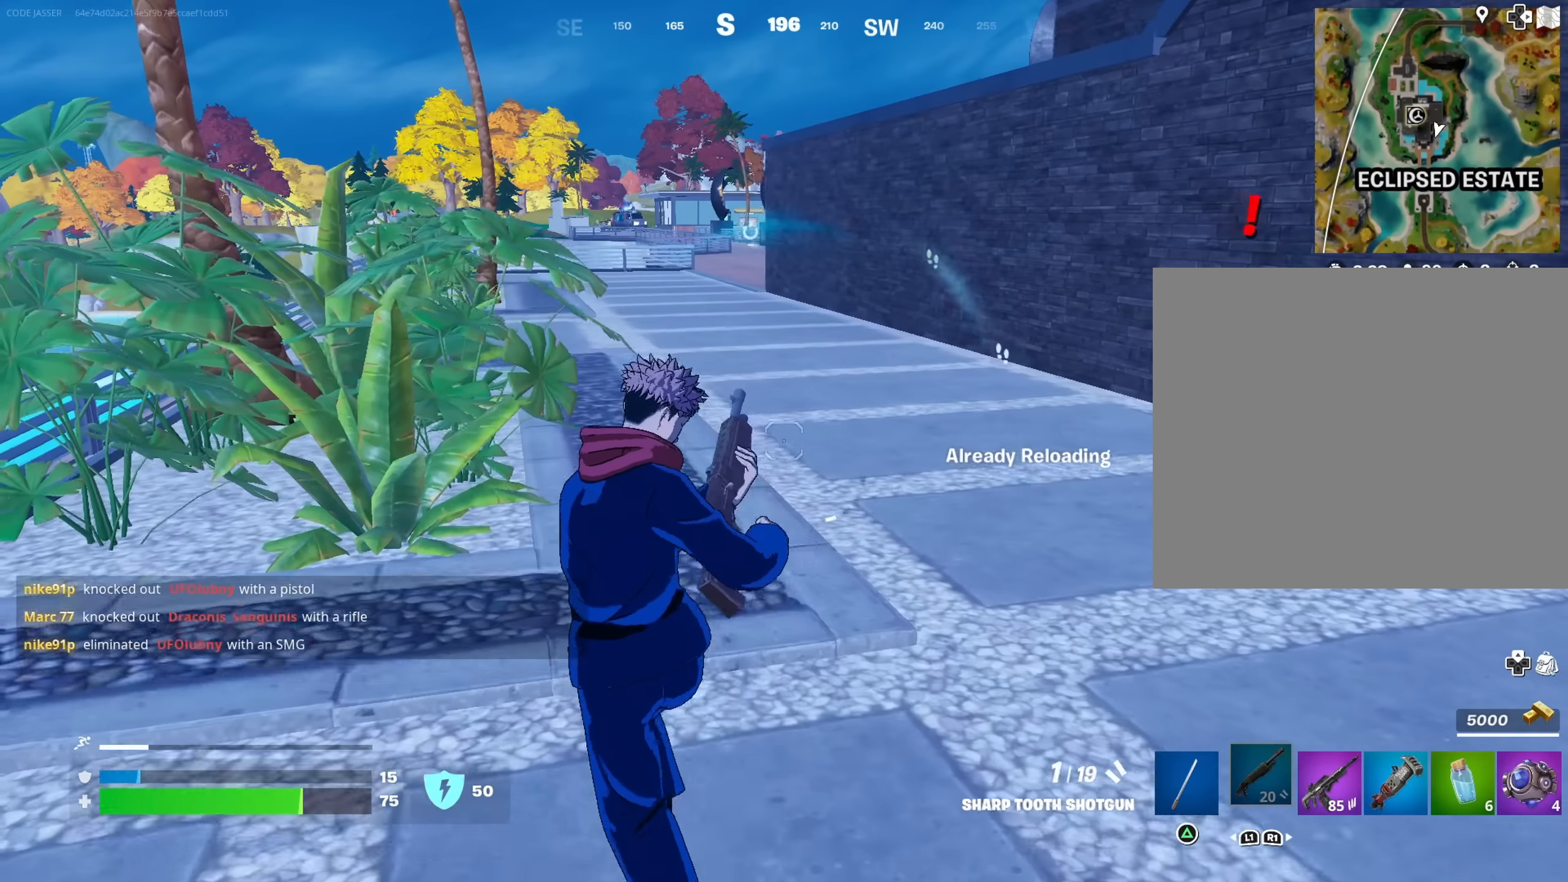
{"buttons": [], "left_stick": "up-right", "right_stick": "center", "events": [[50, "right_stick", "left"], [134, "right_stick", "center"], [267, "right_stick", "right"], [300, "left_stick", "up-right"], [434, "right_stick", "center"]]}
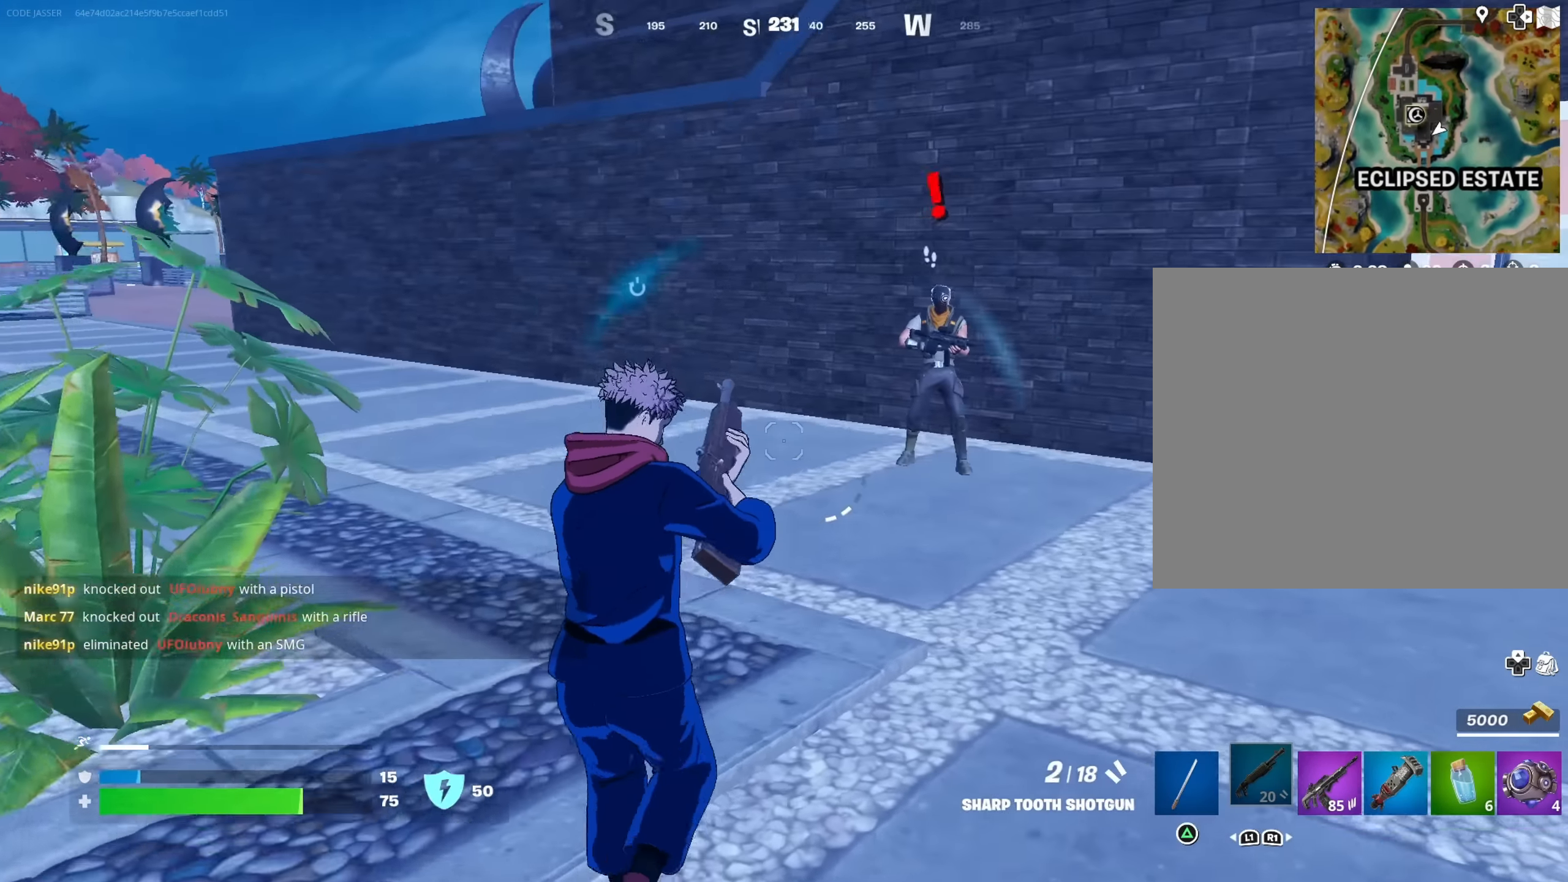
{"buttons": [], "left_stick": "up-right", "right_stick": "center", "events": [[34, "right_stick", "right"], [84, "L3", "down"], [150, "L3", "up"], [234, "right_stick", "center"], [384, "L1", "down"], [484, "L1", "up"]]}
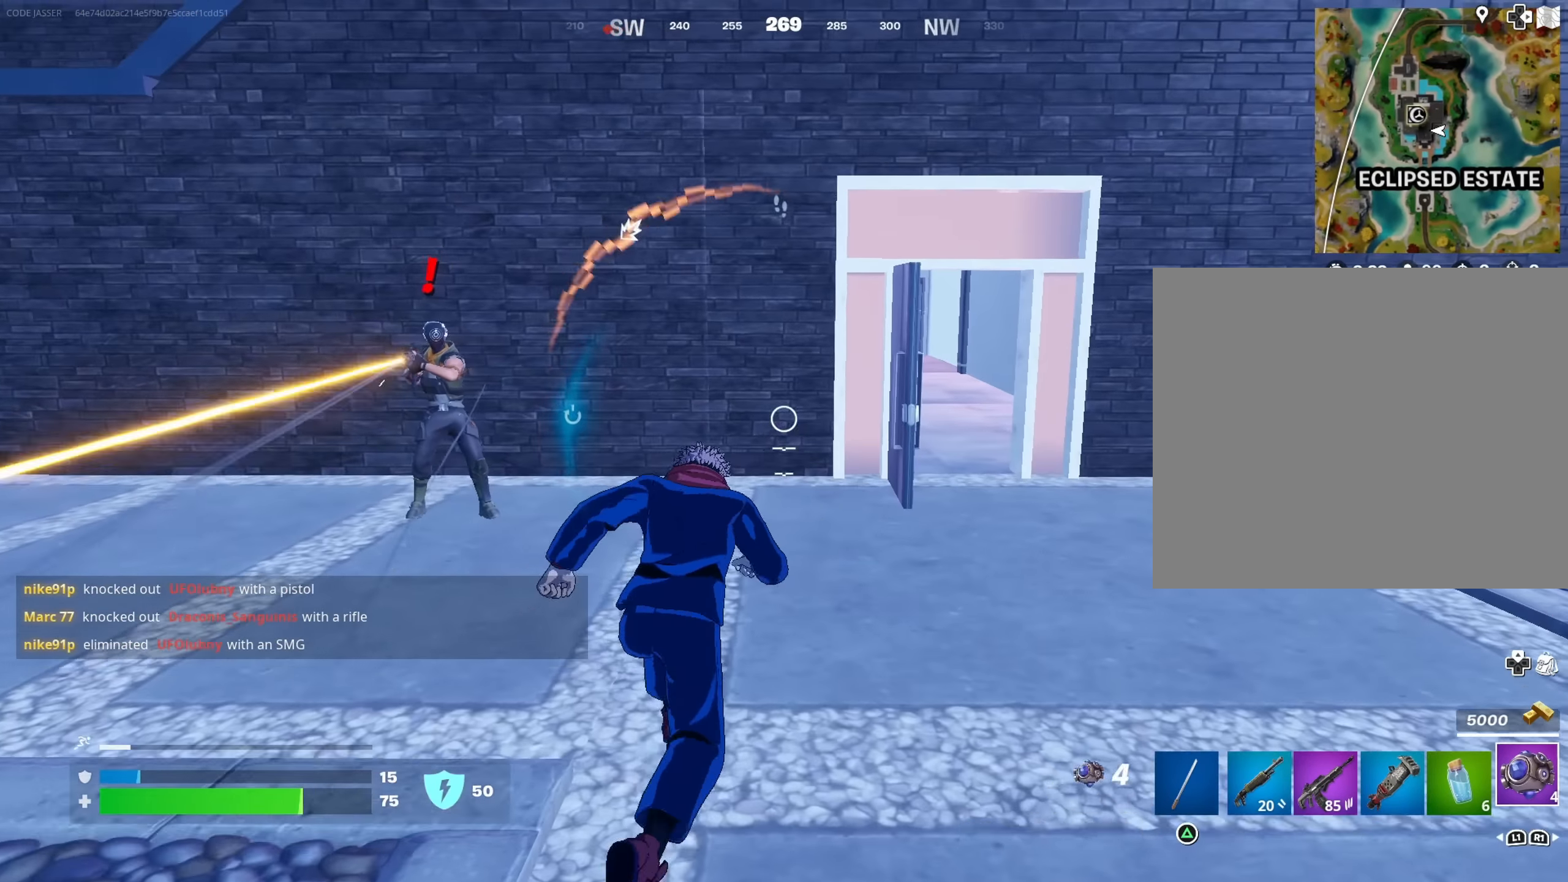
{"buttons": [], "left_stick": "up", "right_stick": "left", "events": [[34, "right_stick", "right"], [50, "L1", "down"], [134, "L1", "up"], [167, "right_stick", "center"], [200, "left_stick", "up"], [234, "right_stick", "left"]]}
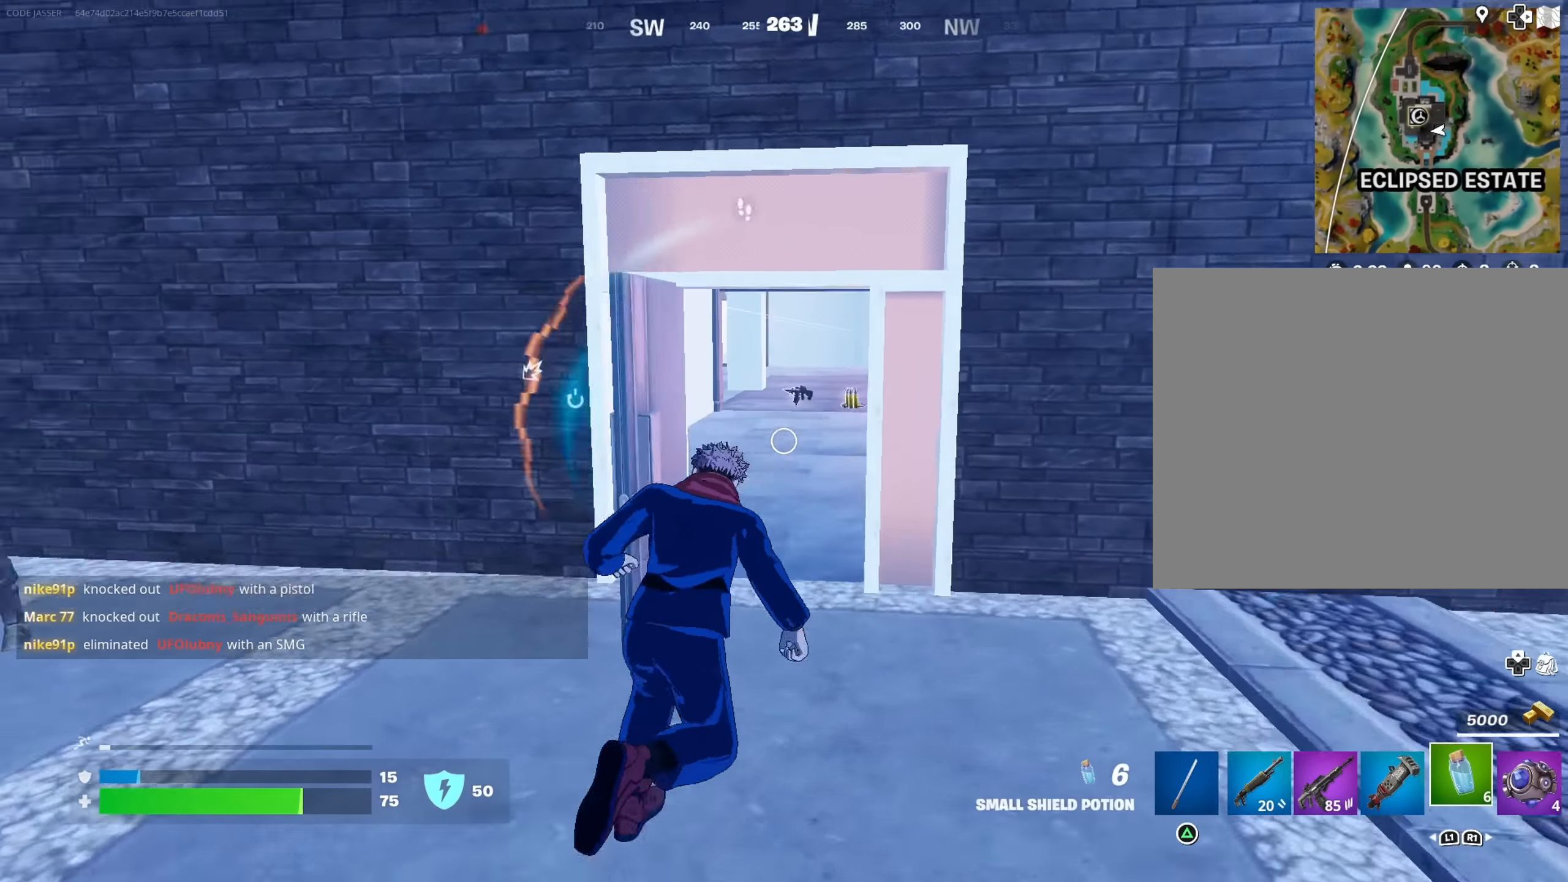
{"buttons": [], "left_stick": "up", "right_stick": "center", "events": [[17, "right_stick", "center"], [167, "R3", "down"], [250, "R3", "up"], [250, "left_stick", "center"], [334, "R3", "down"], [367, "left_stick", "up"], [434, "R3", "up"]]}
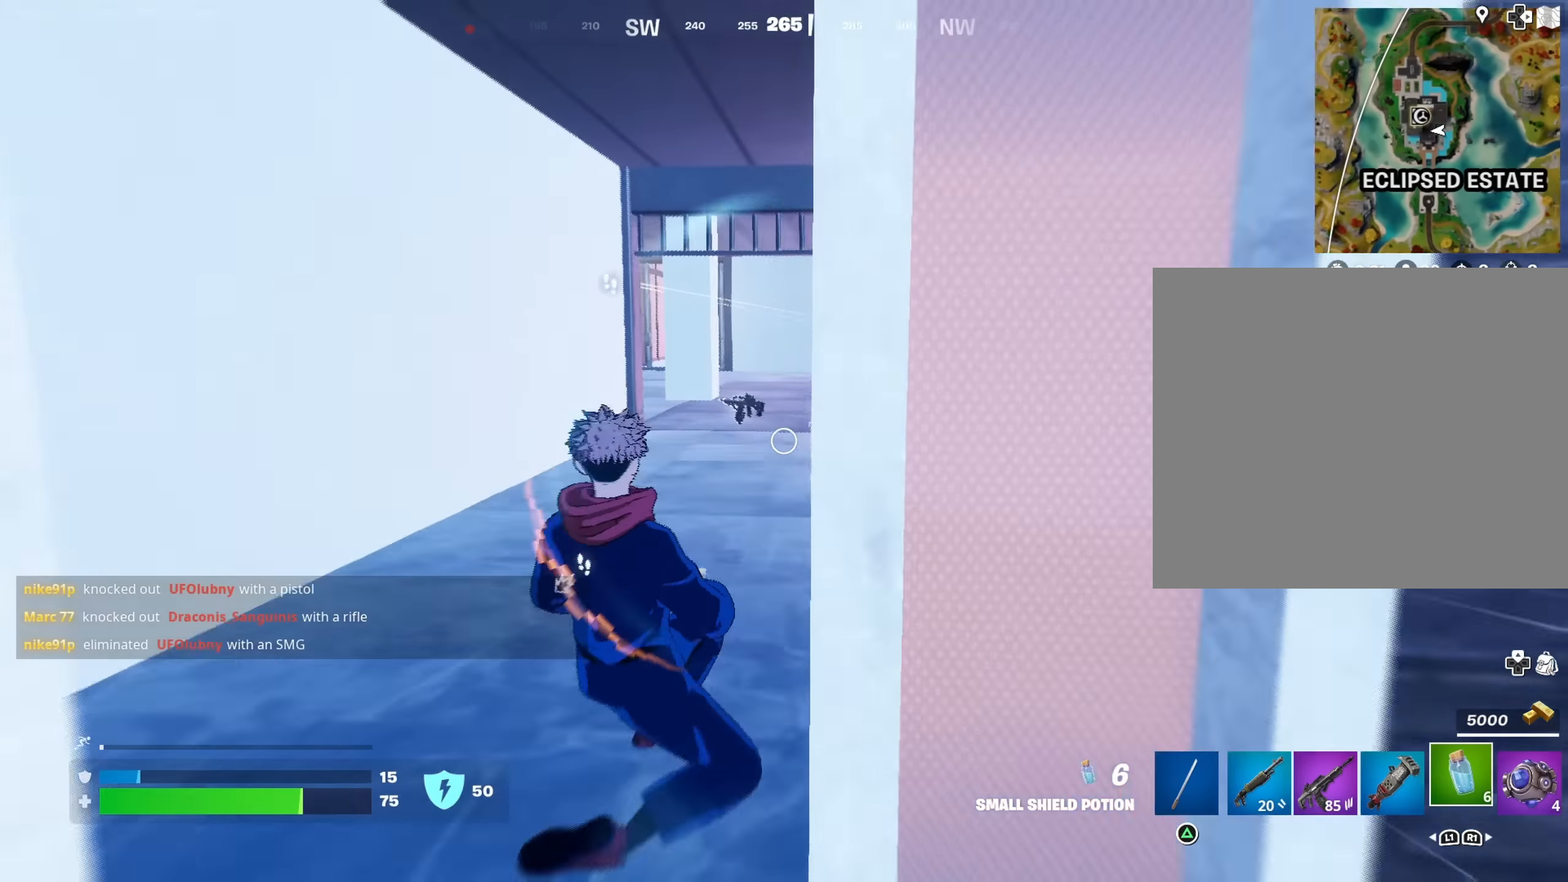
{"buttons": [], "left_stick": "center", "right_stick": "center", "events": [[67, "right_stick", "left"], [117, "R2", "down"], [184, "R3", "down"], [184, "left_stick", "center"], [184, "right_stick", "center"], [234, "R2", "up"], [267, "R3", "up"]]}
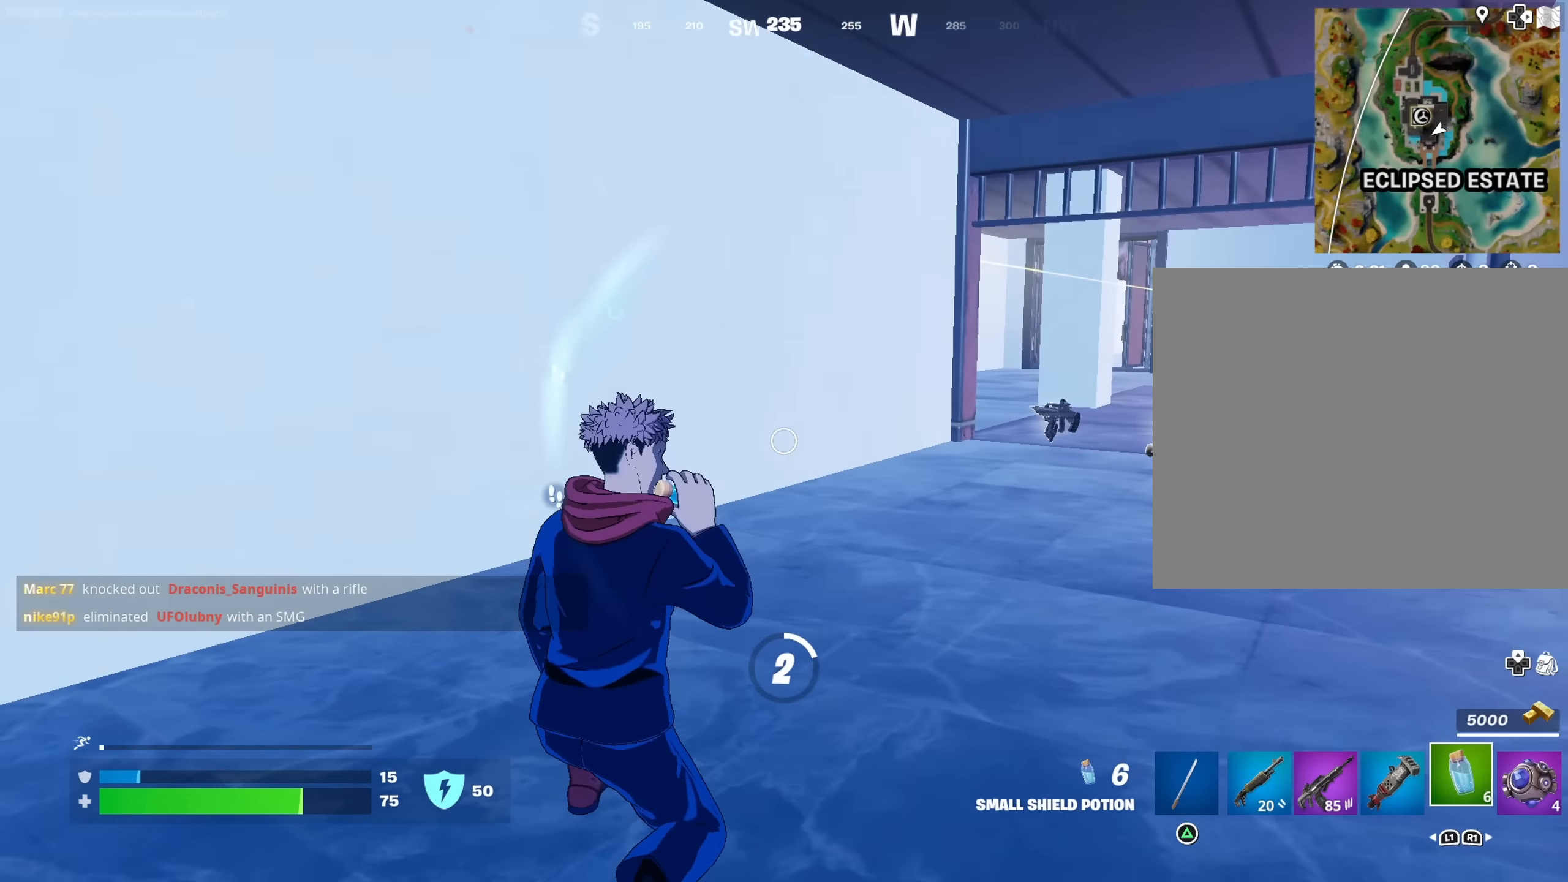
{"buttons": [], "left_stick": "center", "right_stick": "left", "events": [[267, "right_stick", "left"]]}
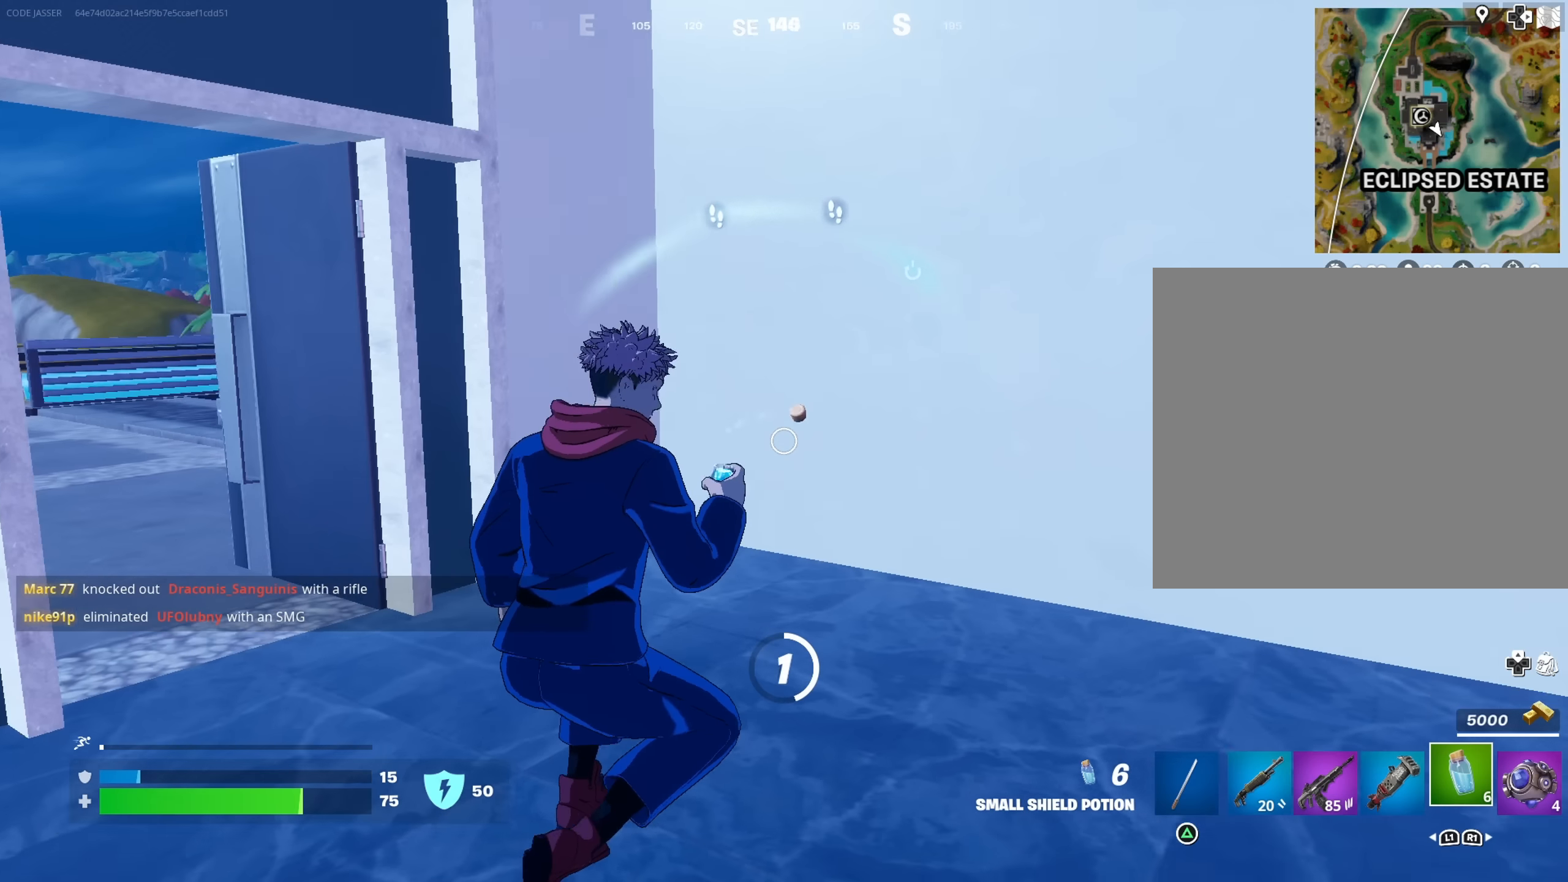
{"buttons": [], "left_stick": "center", "right_stick": "center", "events": [[34, "right_stick", "center"], [267, "R3", "down"], [350, "R3", "up"]]}
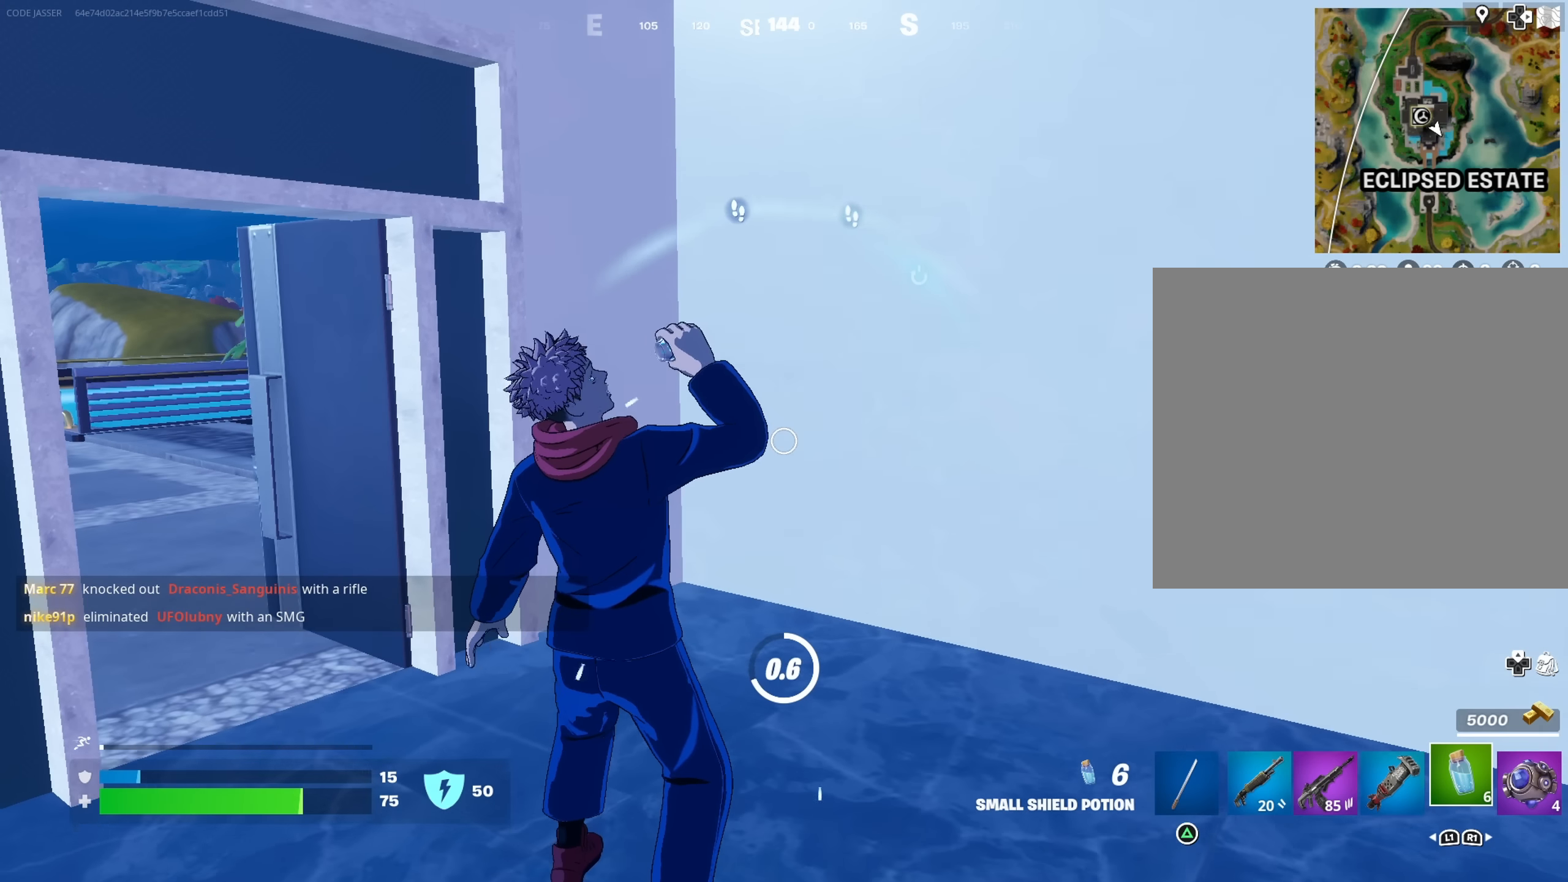
{"buttons": [], "left_stick": "center", "right_stick": "center", "events": []}
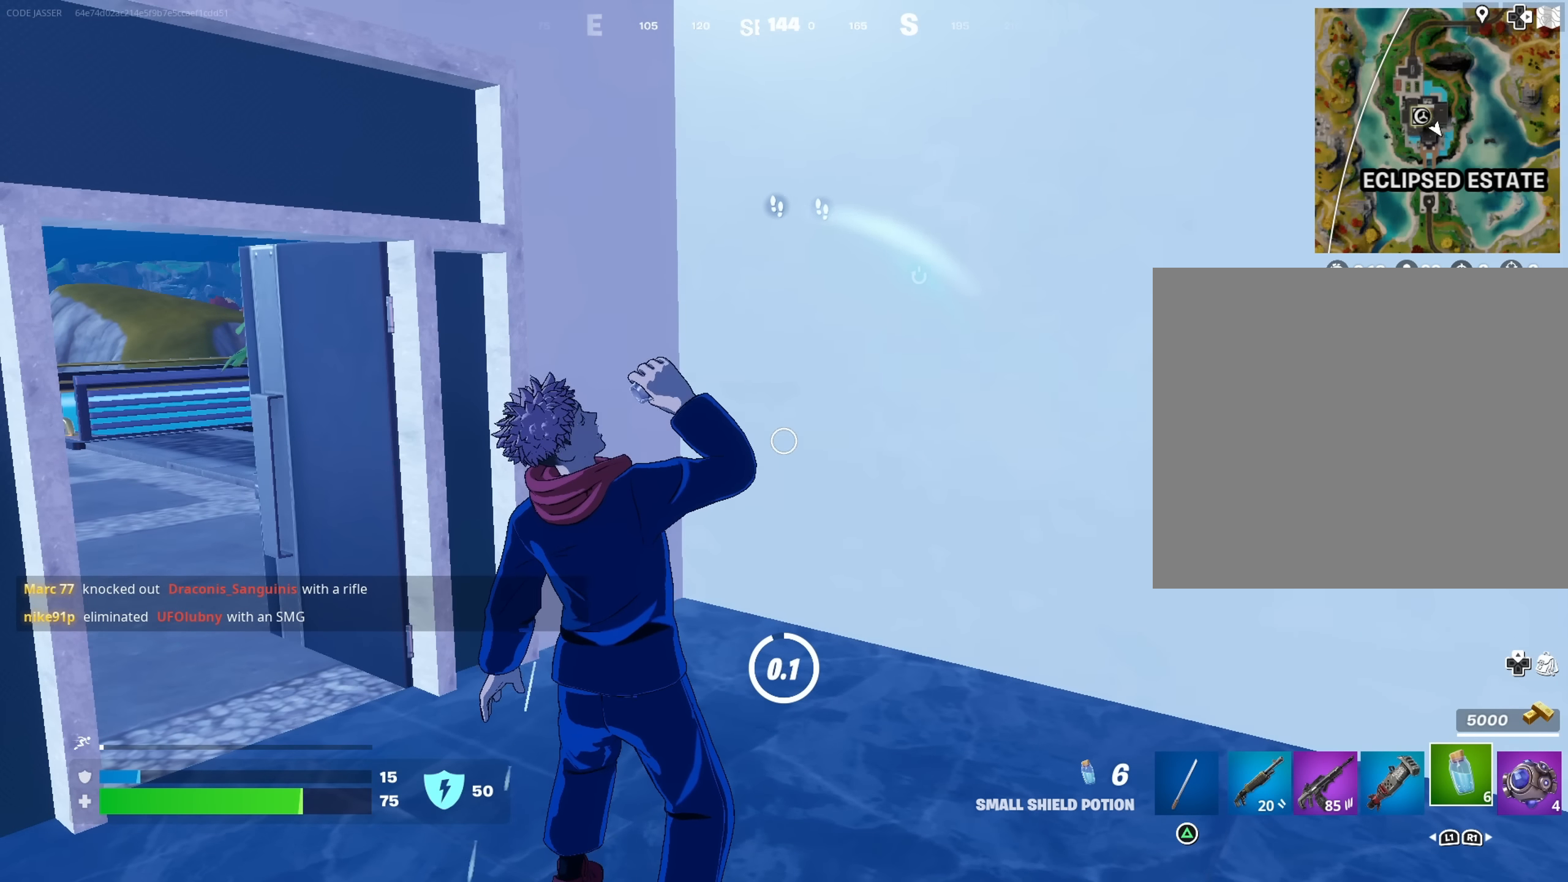
{"buttons": ["R2"], "left_stick": "center", "right_stick": "center", "events": [[134, "R2", "down"], [184, "R2", "up"], [300, "R2", "down"], [367, "R2", "up"], [450, "R2", "down"]]}
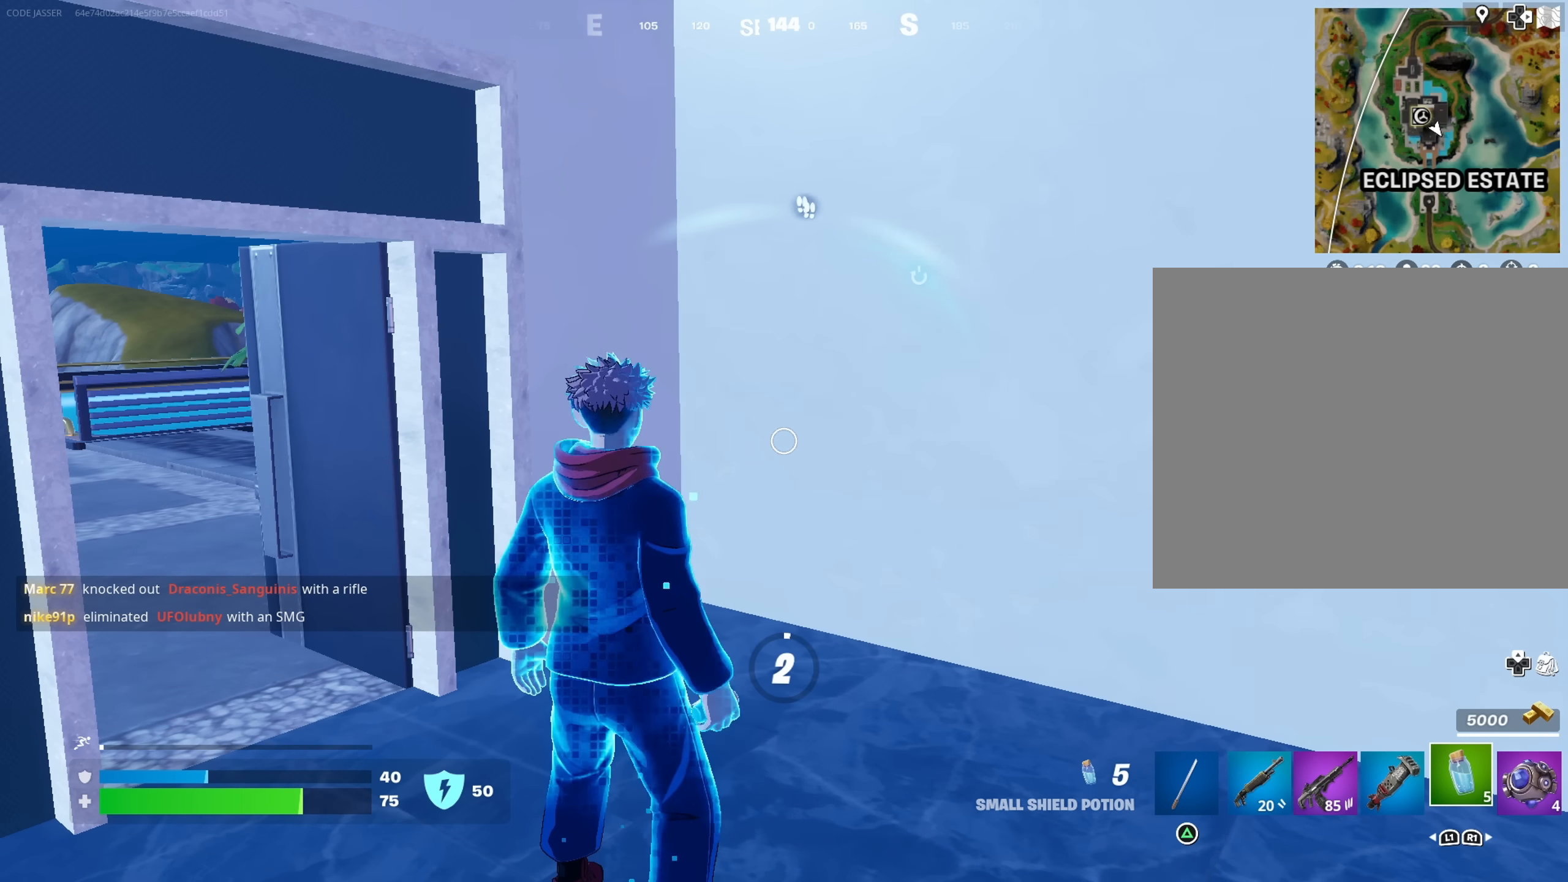
{"buttons": [], "left_stick": "center", "right_stick": "center", "events": [[34, "R2", "up"], [167, "R3", "down"], [250, "R3", "up"], [317, "R3", "down"], [400, "R3", "up"]]}
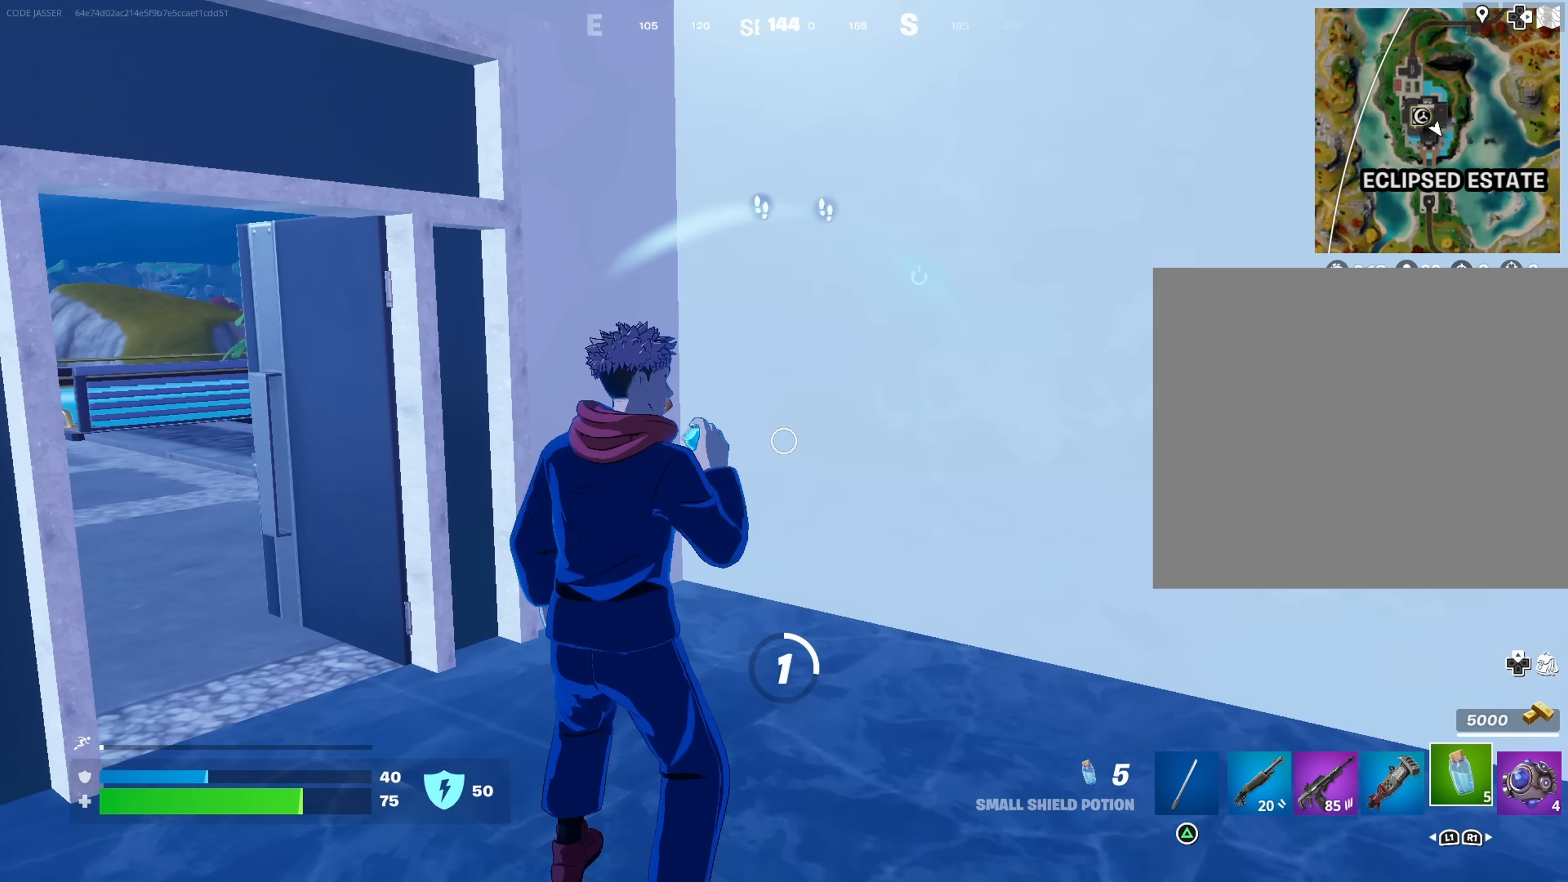
{"buttons": [], "left_stick": "center", "right_stick": "center", "events": []}
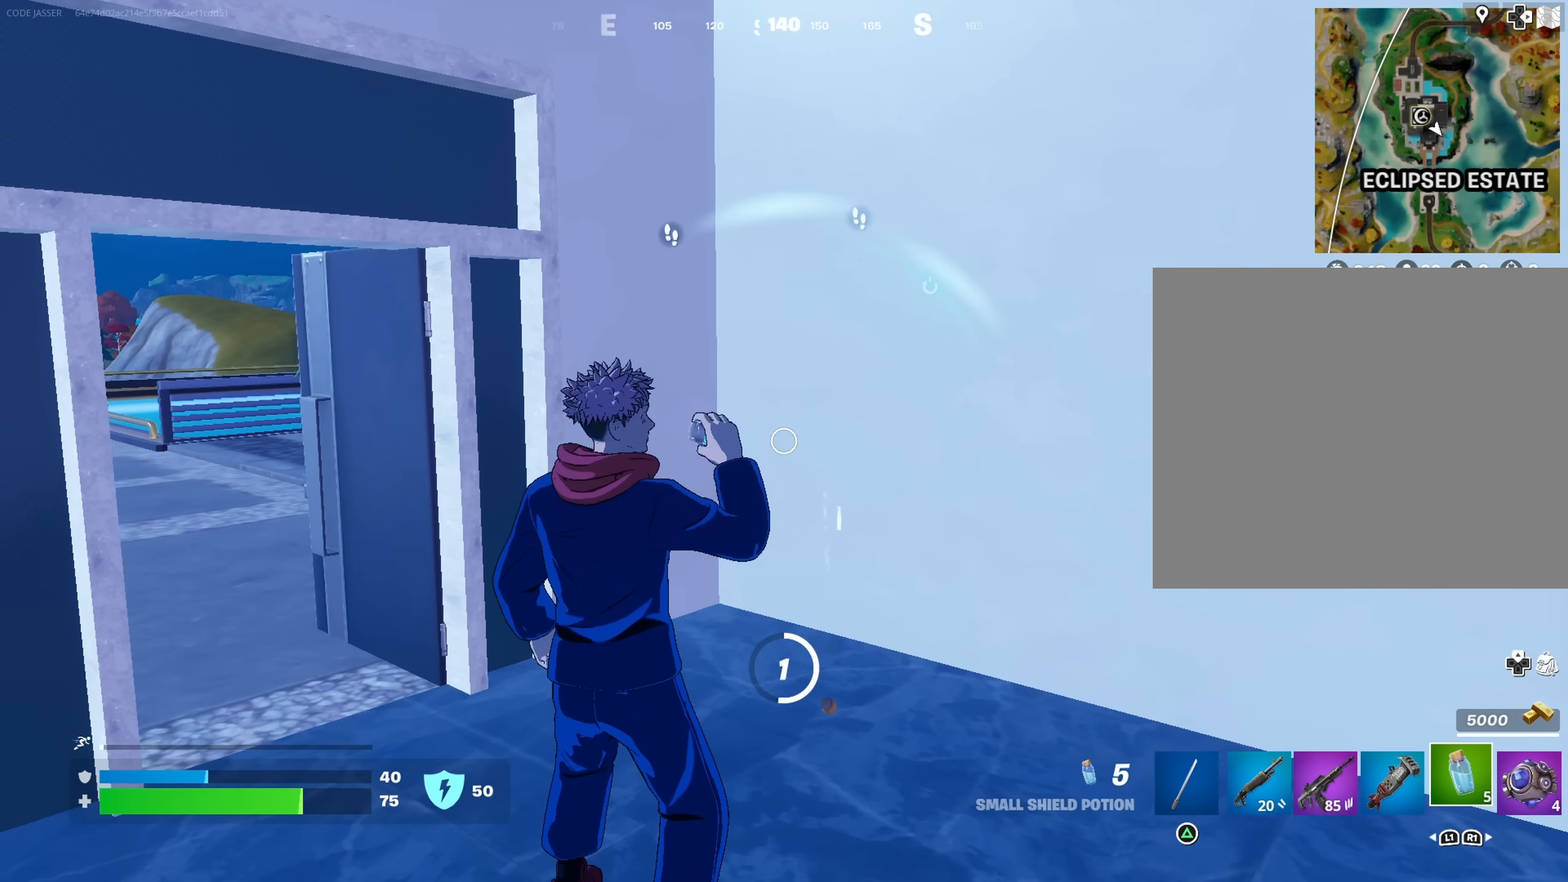
{"buttons": [], "left_stick": "center", "right_stick": "center", "events": []}
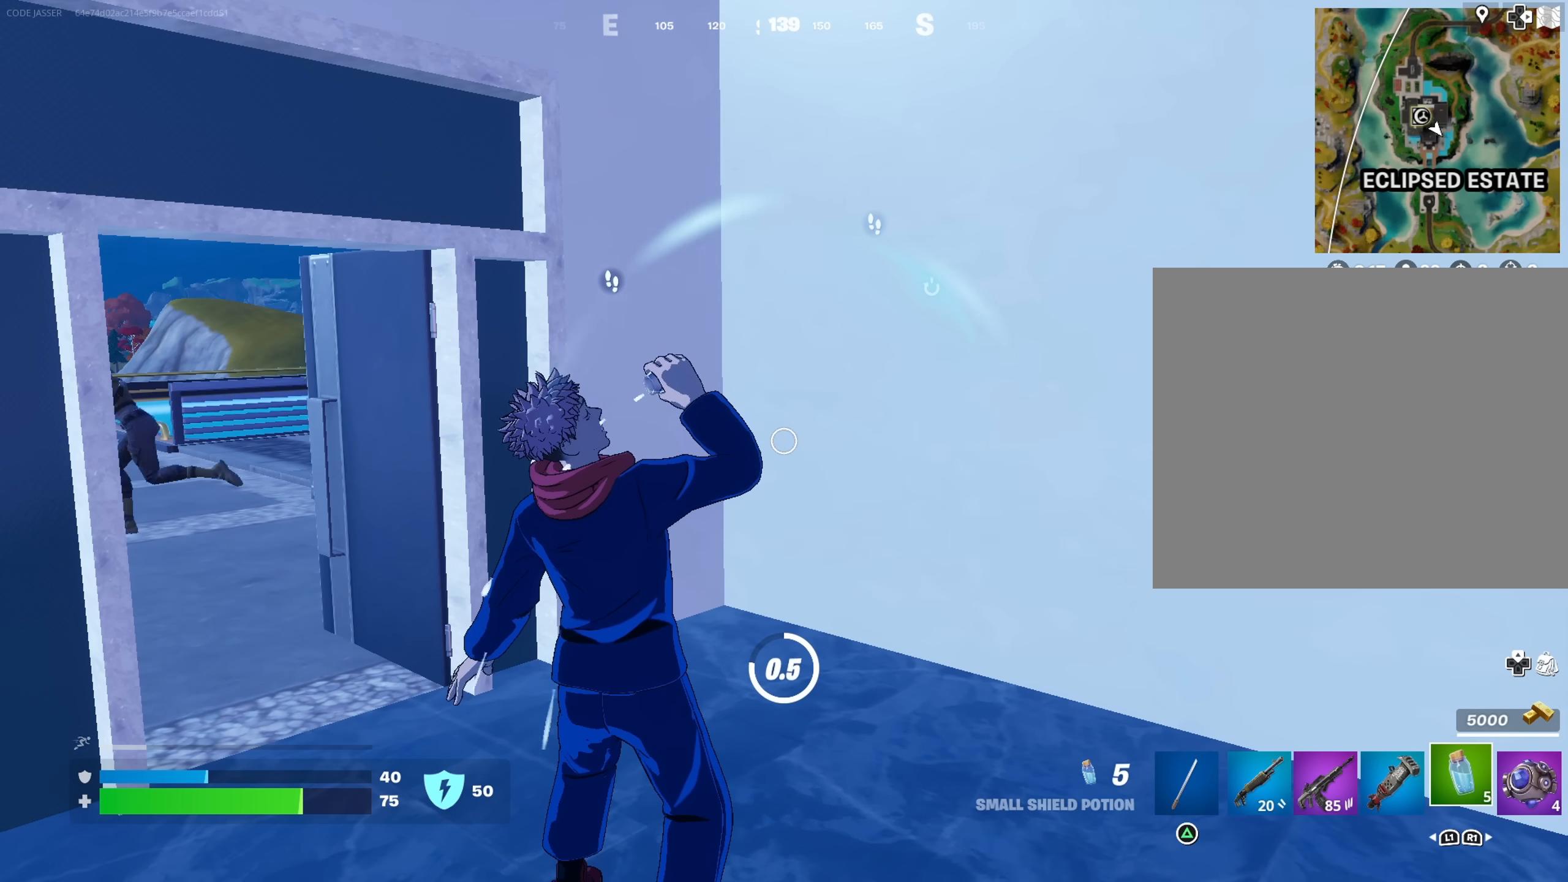
{"buttons": [], "left_stick": "left", "right_stick": "center", "events": [[300, "left_stick", "left"]]}
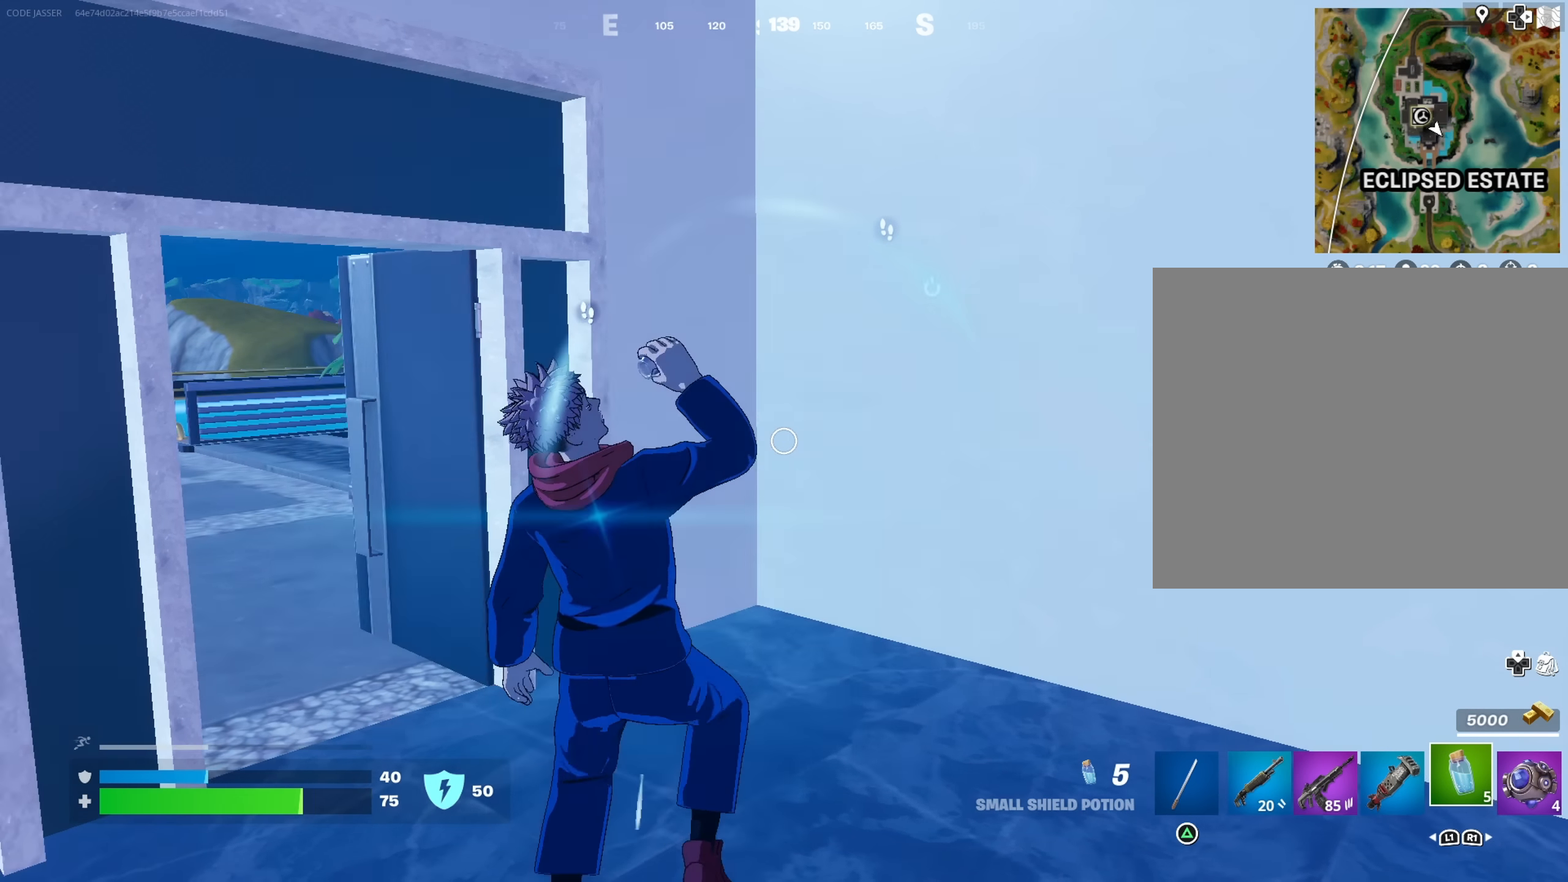
{"buttons": ["R1"], "left_stick": "up", "right_stick": "center", "events": [[117, "right_stick", "left"], [134, "left_stick", "up"], [217, "R1", "down"], [267, "R1", "up"], [317, "R1", "down"], [417, "R1", "up"], [434, "right_stick", "center"], [500, "R1", "down"]]}
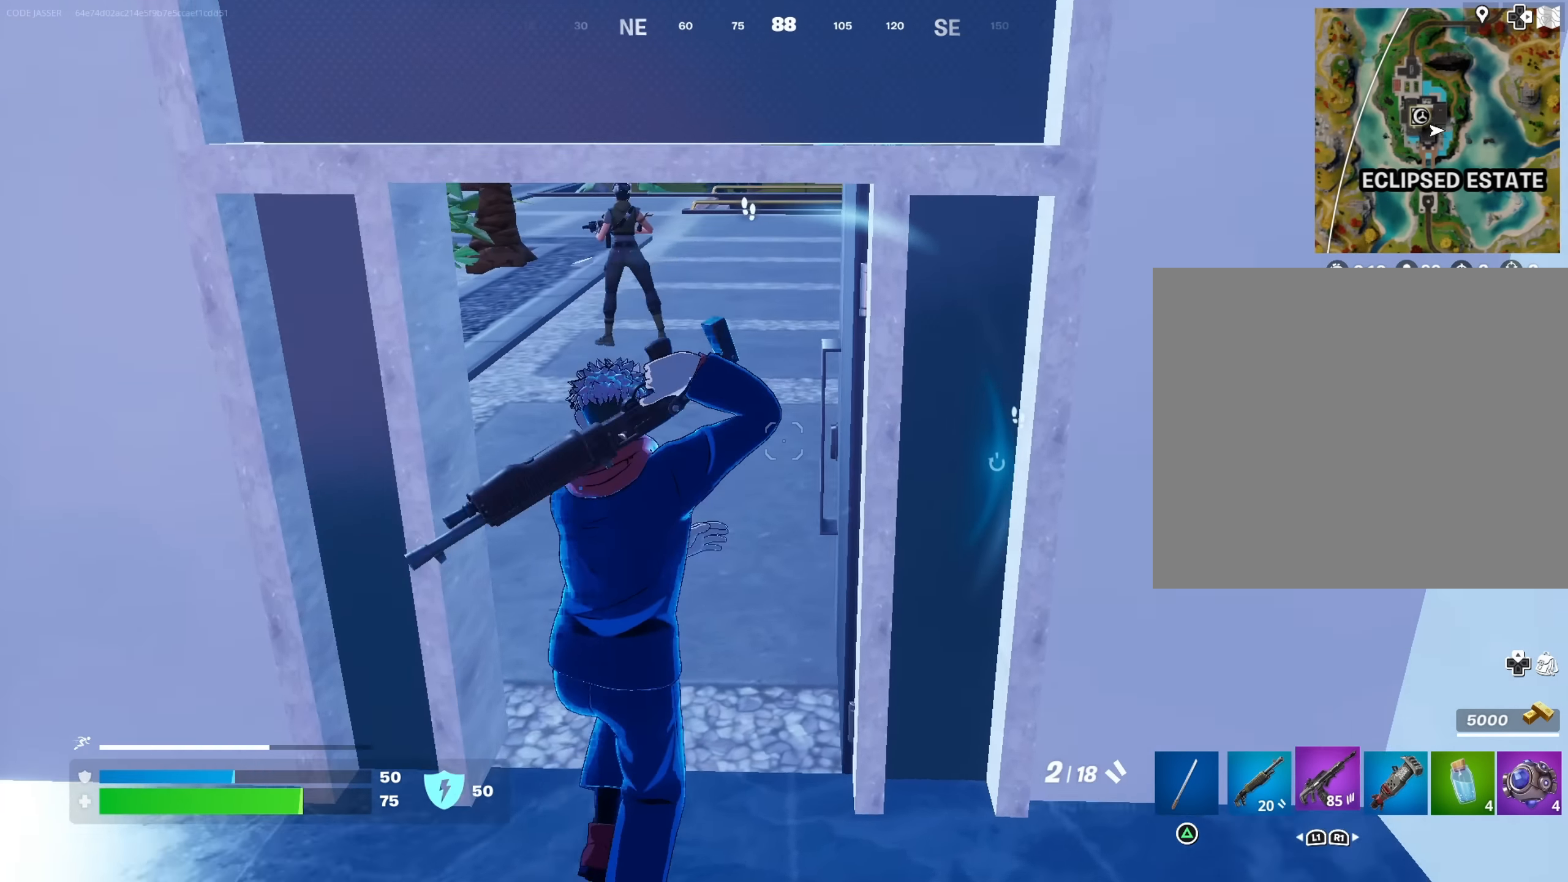
{"buttons": ["SQUARE"], "left_stick": "up", "right_stick": "center", "events": [[84, "R1", "up"], [167, "left_stick", "up-left"], [267, "left_stick", "up"], [334, "right_stick", "right"], [417, "right_stick", "center"], [484, "SQUARE", "down"]]}
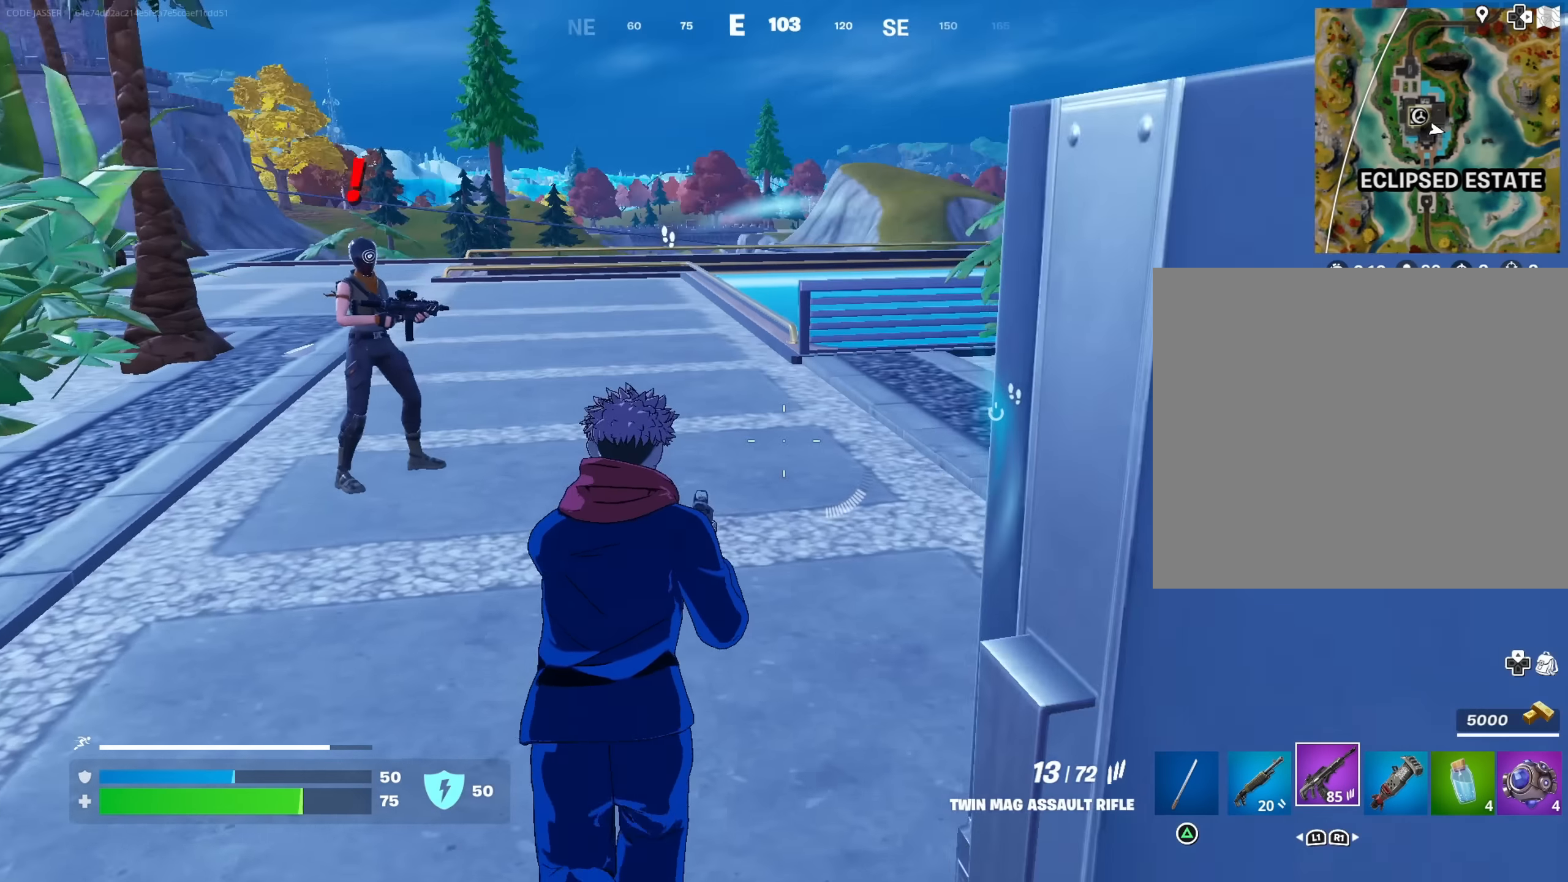
{"buttons": [], "left_stick": "up", "right_stick": "center", "events": [[34, "SQUARE", "up"], [34, "left_stick", "up-right"], [150, "right_stick", "right"], [400, "right_stick", "center"], [434, "left_stick", "up"]]}
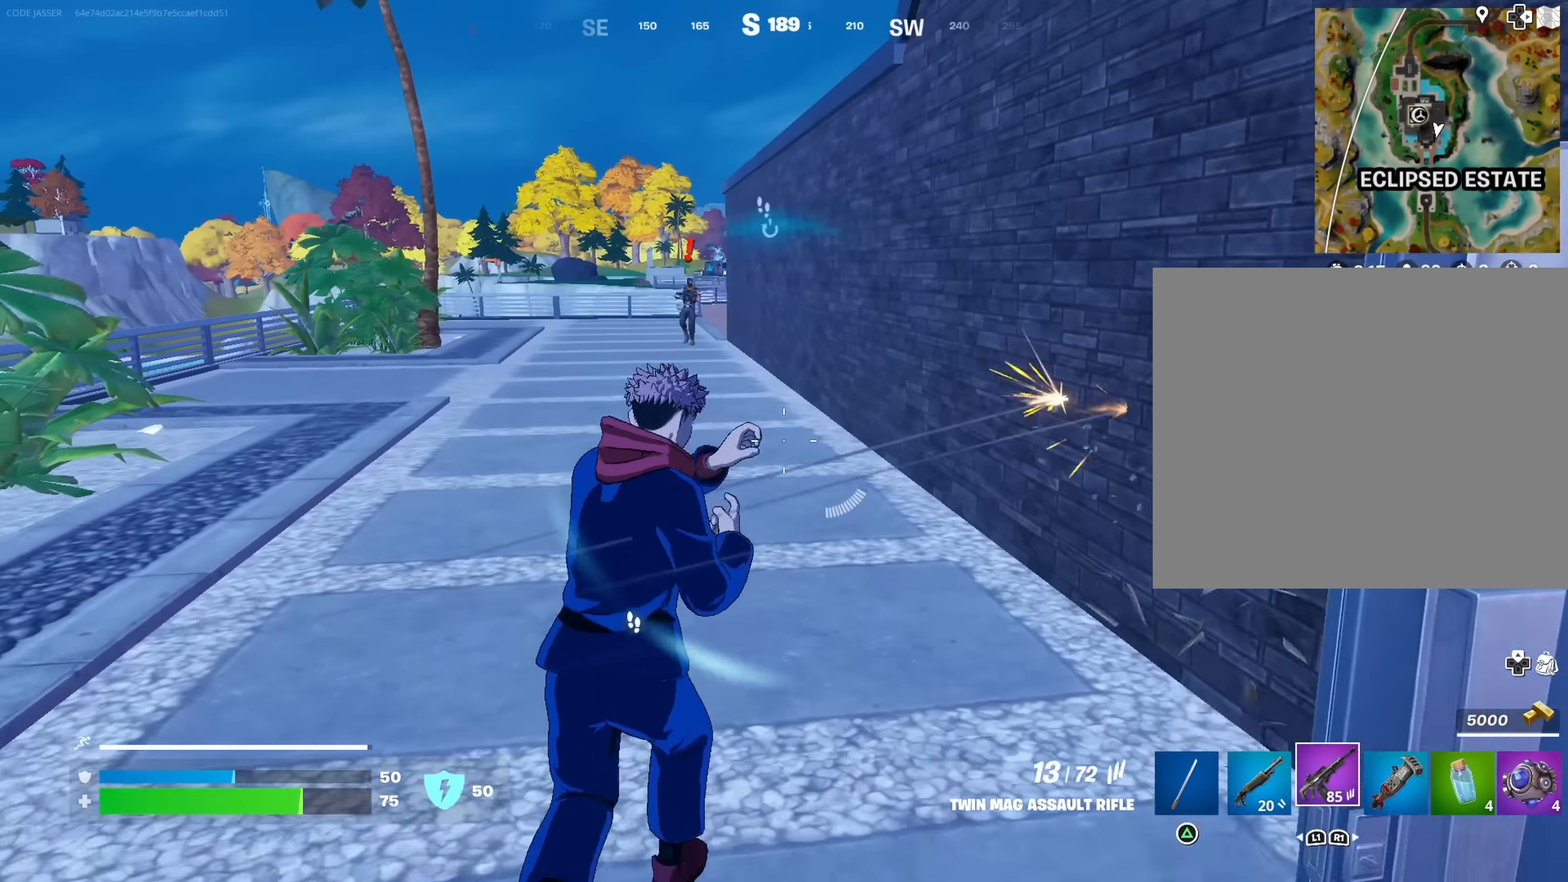
{"buttons": [], "left_stick": "center", "right_stick": "up-right", "events": [[367, "R3", "down"], [434, "left_stick", "center"], [450, "R3", "up"], [500, "right_stick", "up-right"]]}
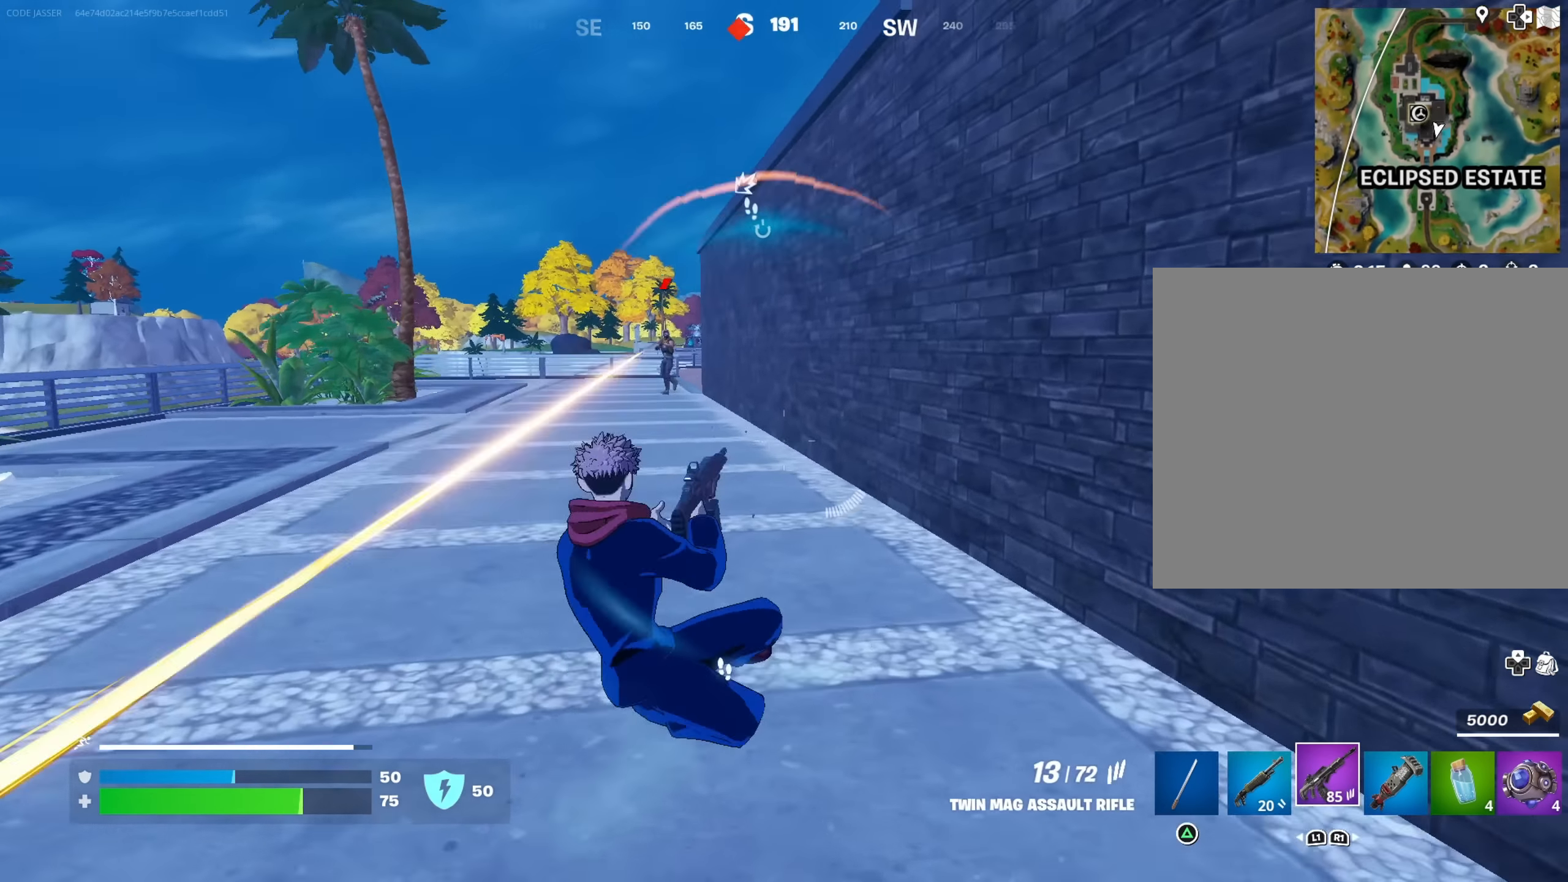
{"buttons": [], "left_stick": "up-right", "right_stick": "center", "events": [[50, "left_stick", "up-right"], [50, "right_stick", "center"], [134, "CROSS", "down"], [200, "CROSS", "up"], [300, "right_stick", "right"], [434, "right_stick", "center"]]}
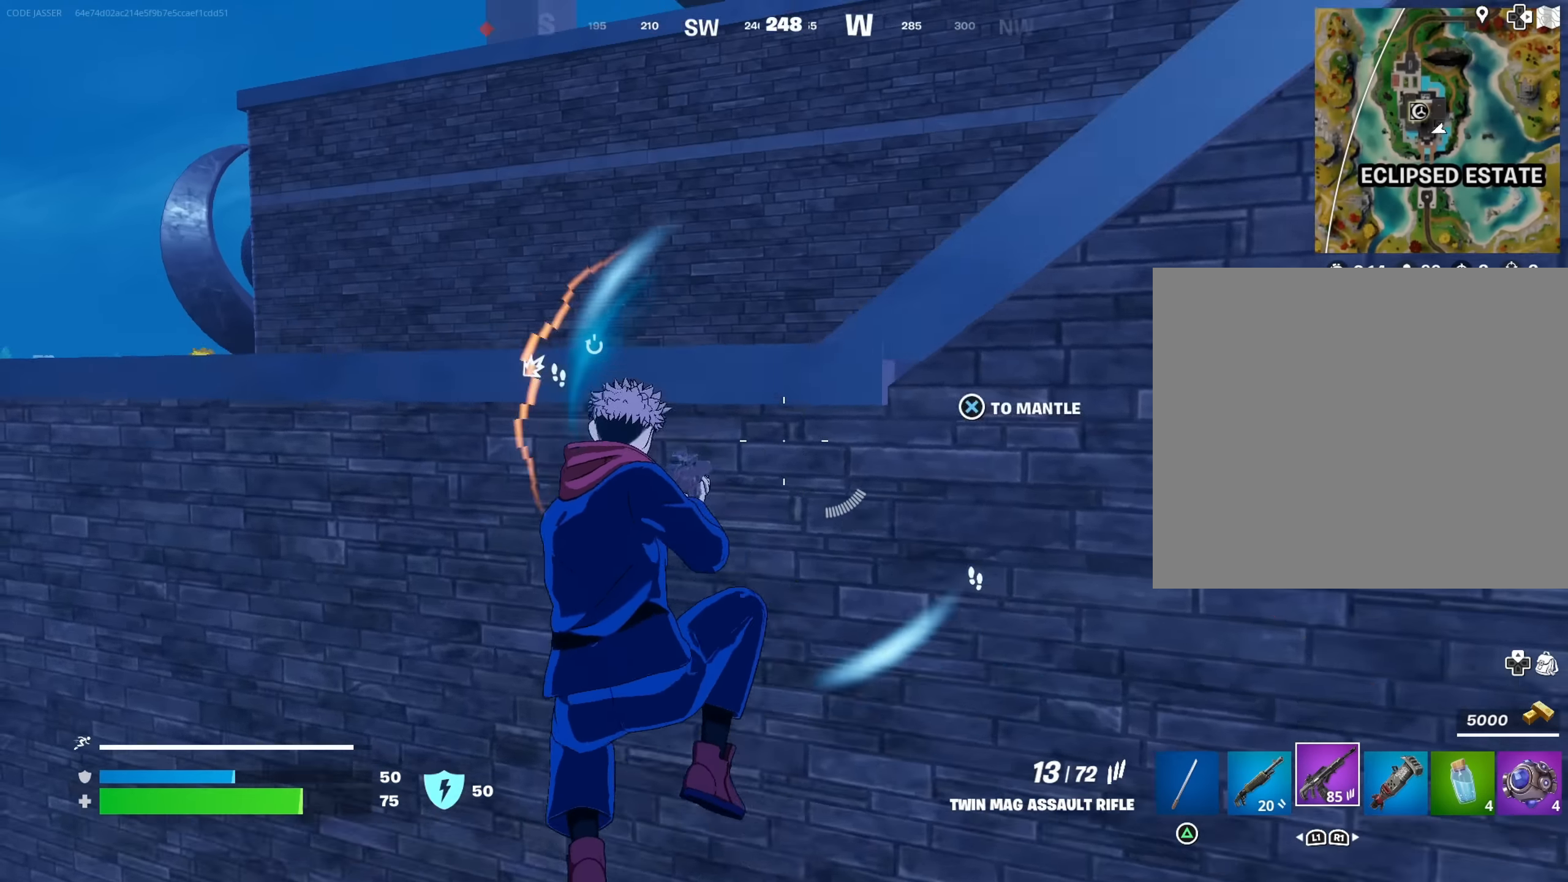
{"buttons": [], "left_stick": "up-right", "right_stick": "center", "events": [[17, "CROSS", "down"], [100, "CROSS", "up"], [100, "right_stick", "down-left"], [150, "right_stick", "left"], [267, "right_stick", "center"]]}
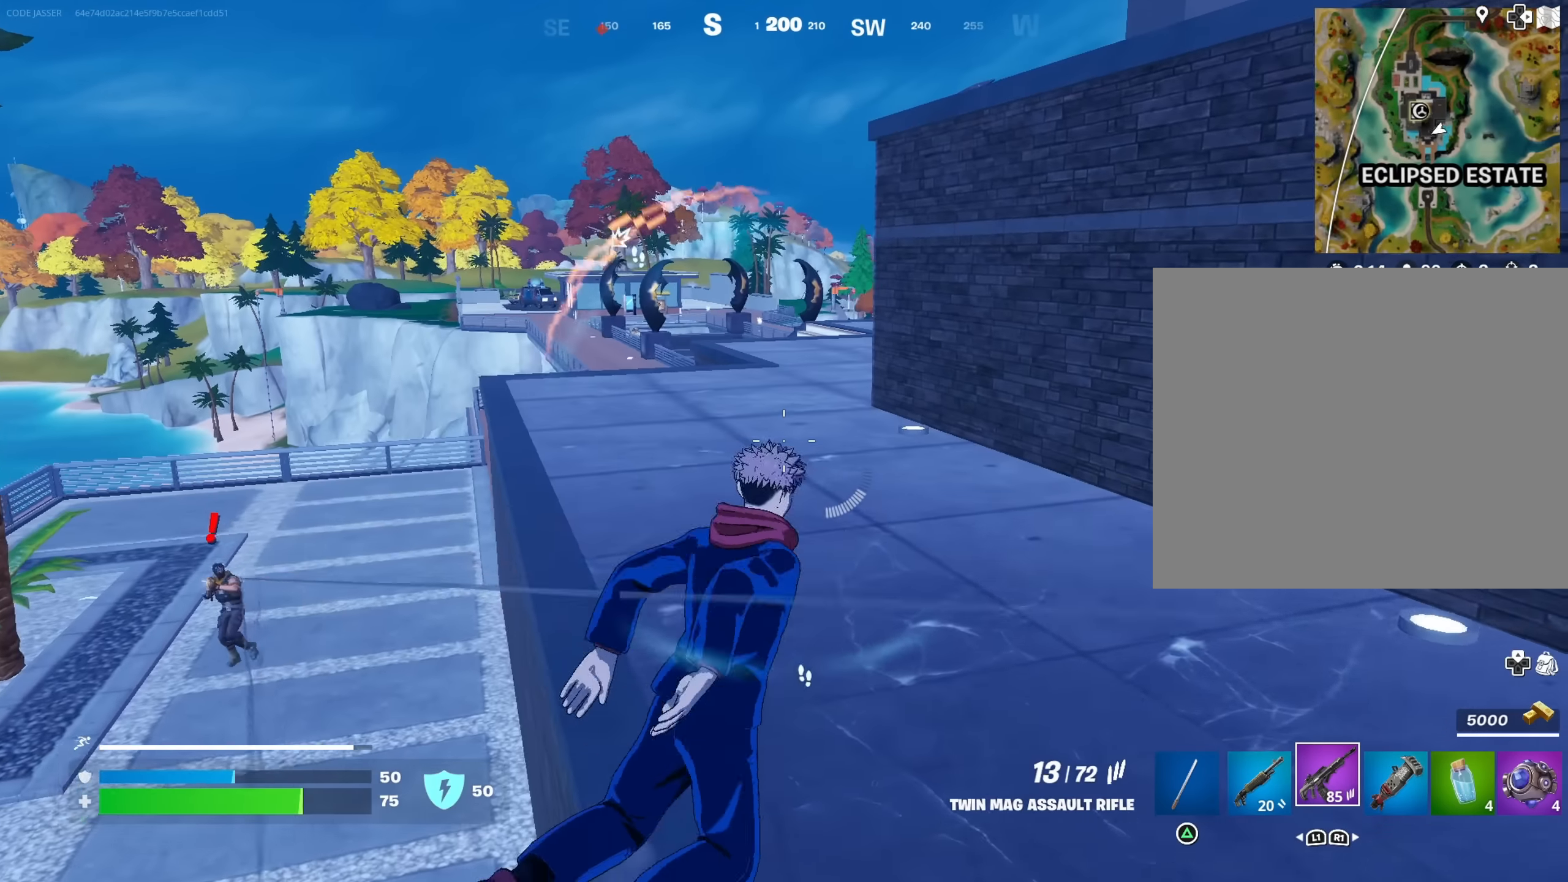
{"buttons": [], "left_stick": "up-right", "right_stick": "center", "events": [[134, "SQUARE", "down"], [200, "SQUARE", "up"], [284, "SQUARE", "down"], [350, "SQUARE", "up"]]}
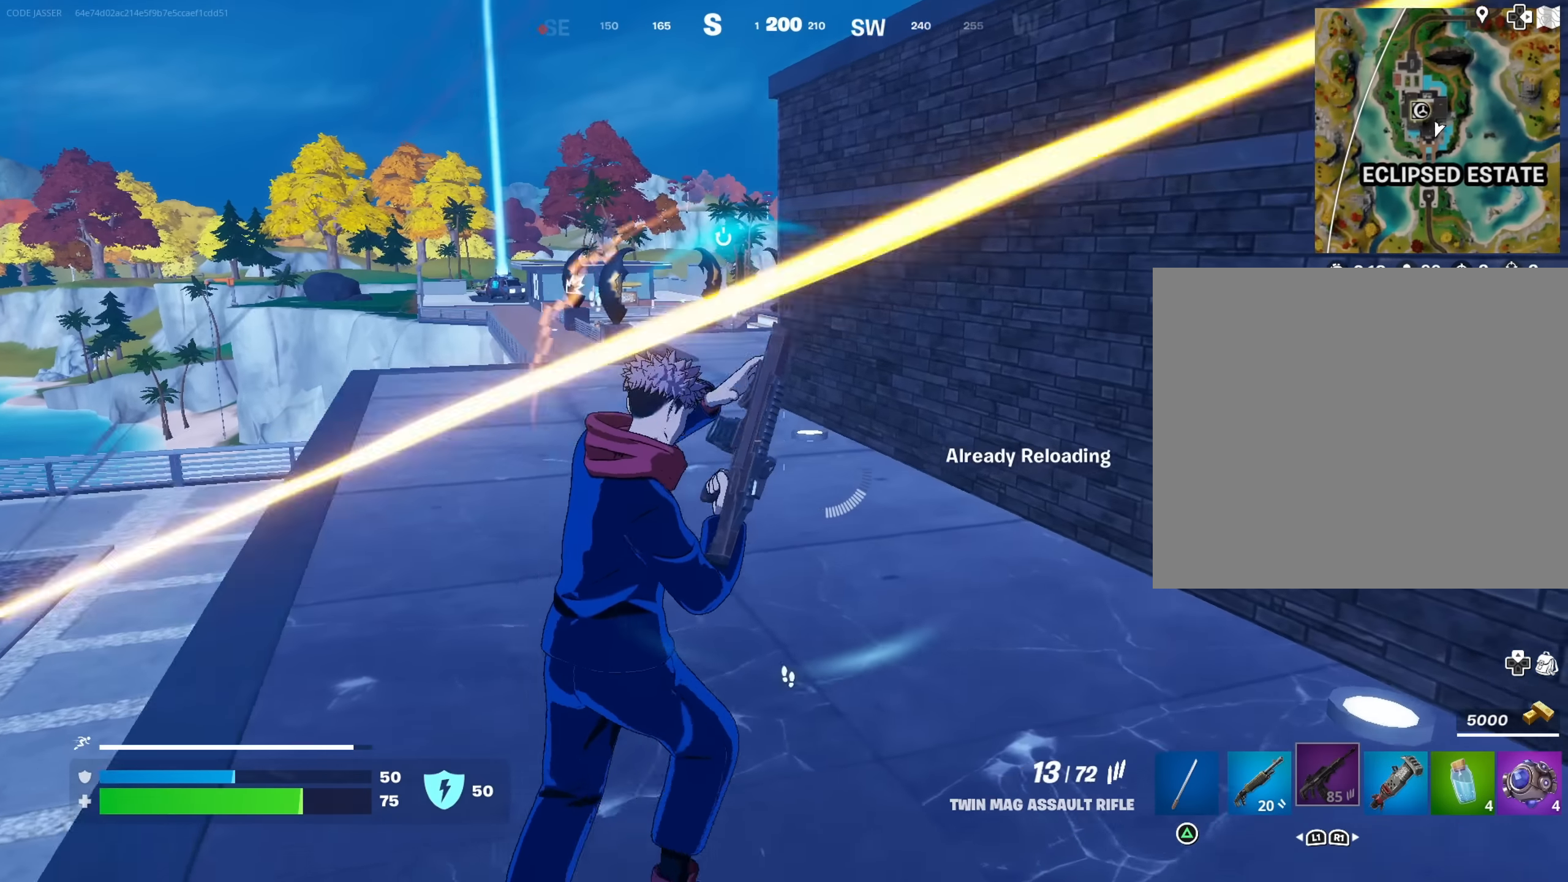
{"buttons": [], "left_stick": "up", "right_stick": "center", "events": [[484, "left_stick", "up"]]}